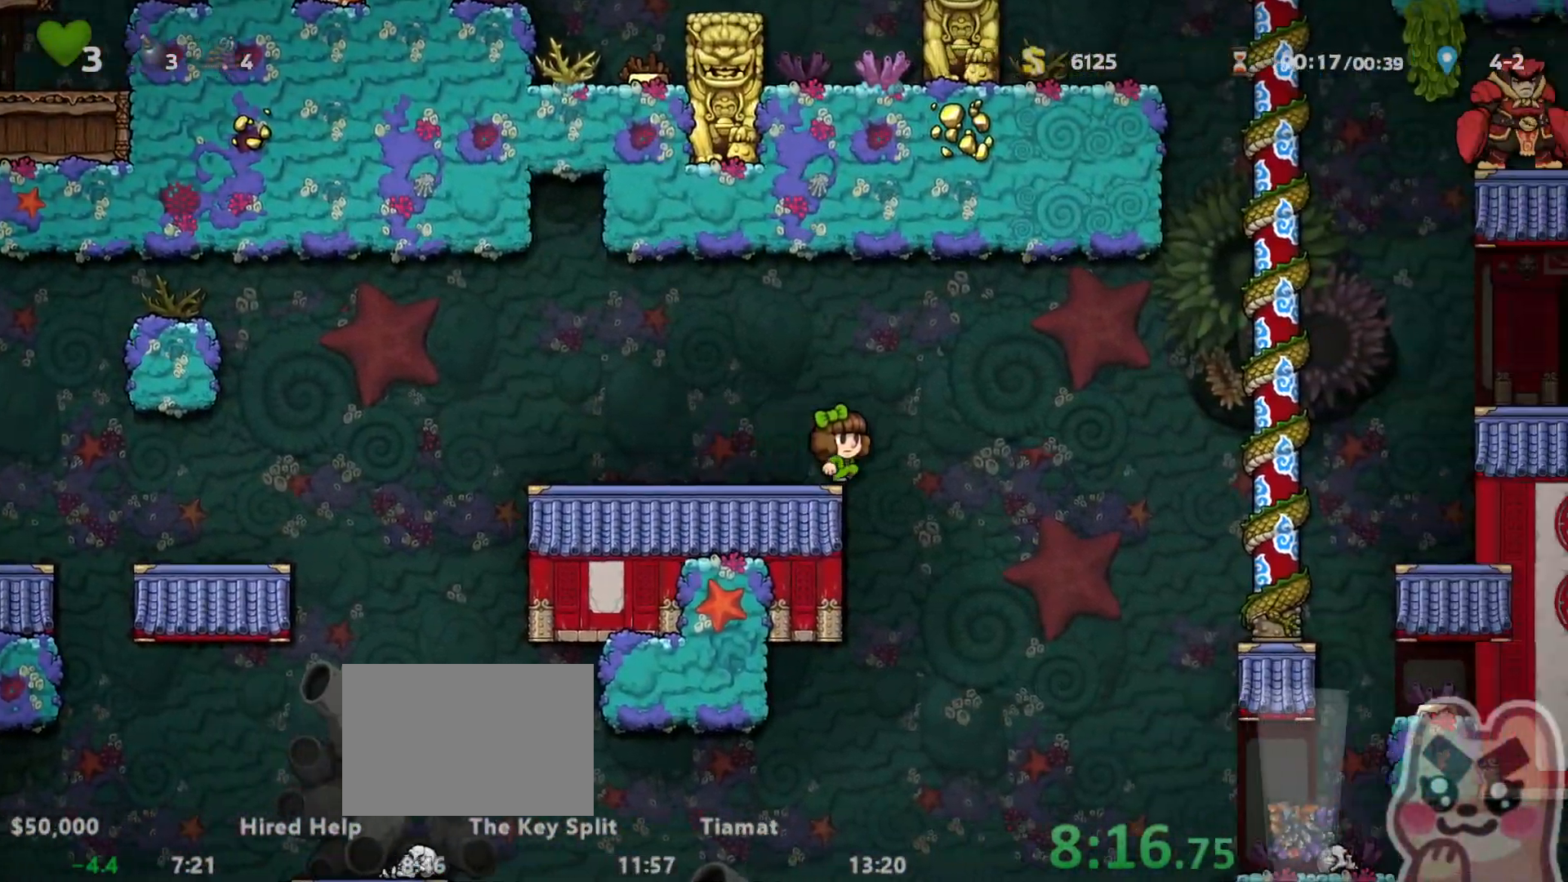
Gameplay with keyboard; each line is a JSON object with the keys held at the frame after it. "events" lists presses ("down") and releases ("up") of "a", "down", "escape", "left", "right", "run", "s", "space", "up", "x" and "z" between this image and that frame as [ms after this image, input, new state], when the widget could be followed in between. No other keys are recorded. Mouse input is not recorded. Key names are as the overlay labels them; some are game actions (e.g. jump) rather than physical keys.
{"keys": ["right", "run"], "events": [[467, "z", "up"]]}
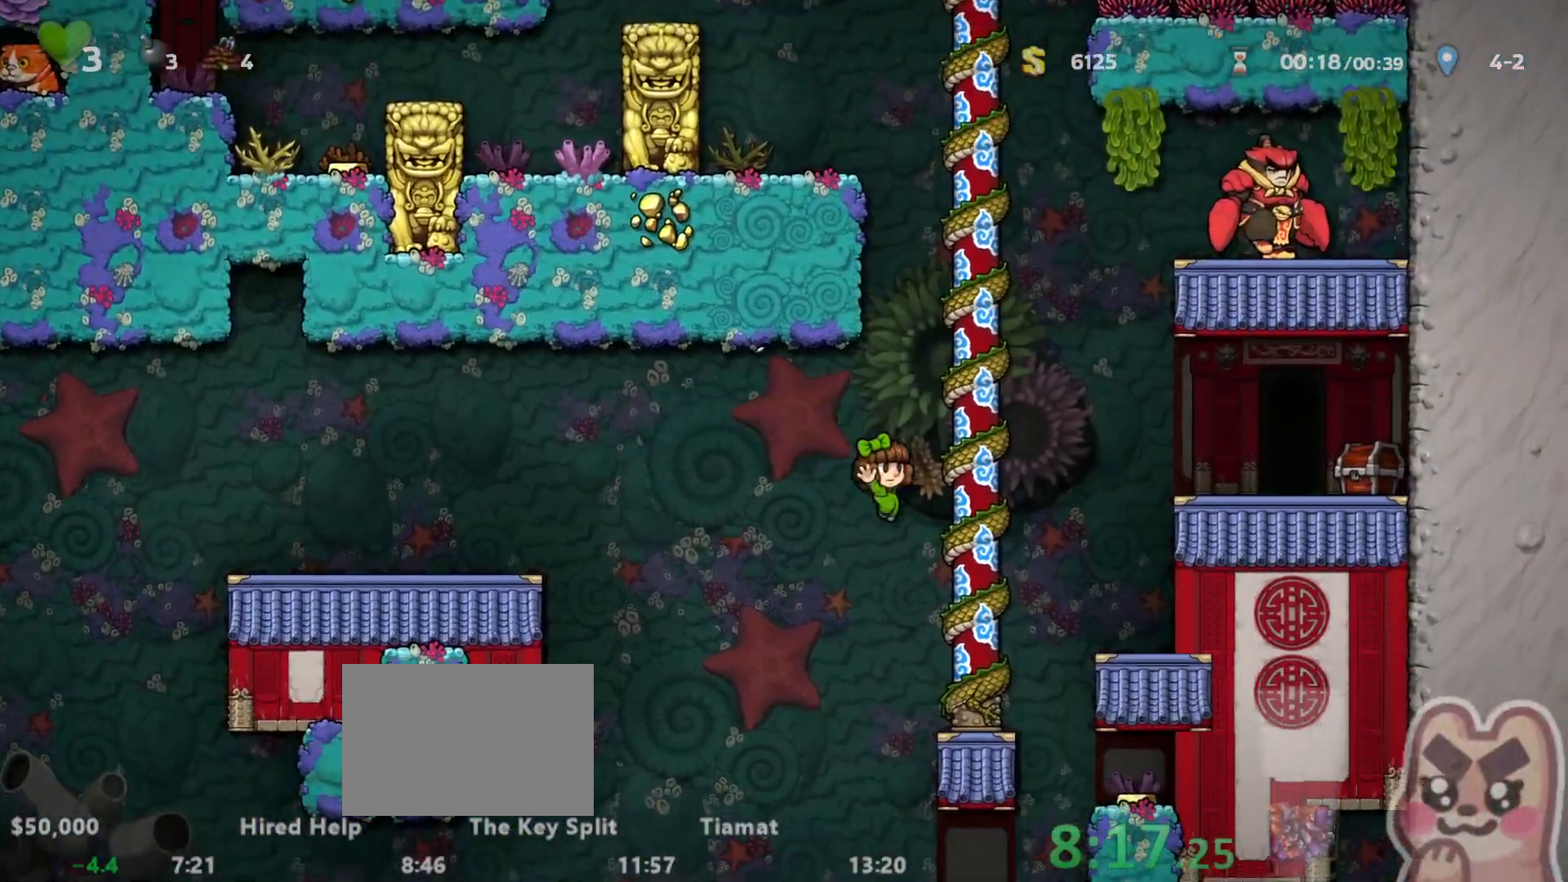
{"keys": ["right", "run"], "events": [[50, "up", "down"], [83, "z", "down"], [333, "up", "up"], [367, "z", "up"]]}
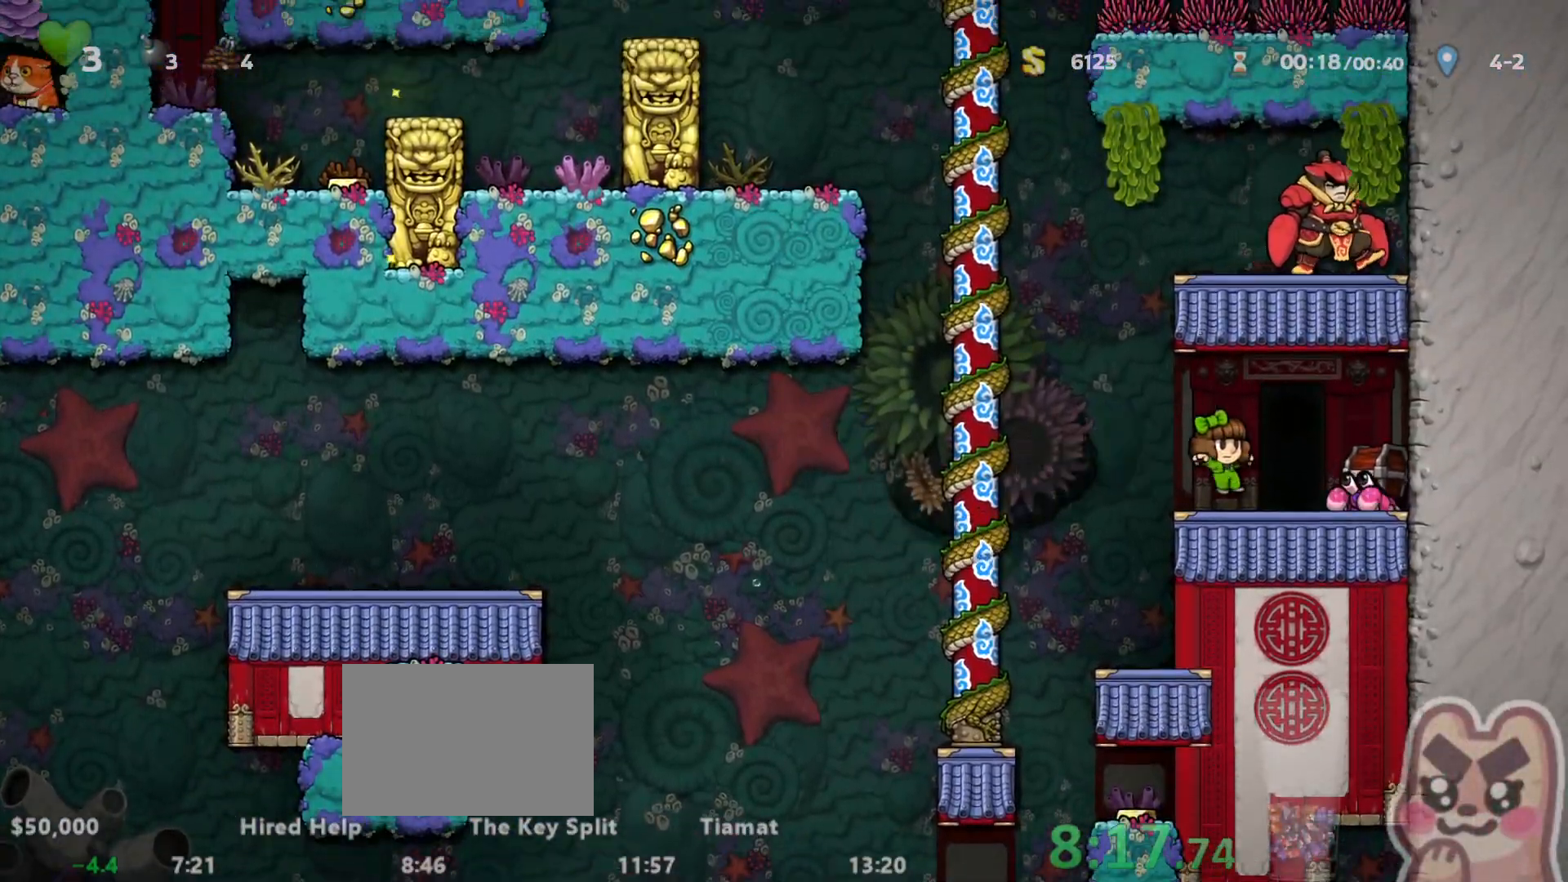
{"keys": ["z"], "events": [[67, "right", "up"], [67, "run", "up"], [183, "space", "down"], [283, "left", "down"], [283, "right", "down"], [283, "up", "down"], [333, "right", "up"], [333, "space", "up"], [367, "left", "up"], [367, "right", "down"], [400, "left", "down"], [433, "left", "up"], [467, "right", "up"], [467, "up", "up"], [467, "z", "down"]]}
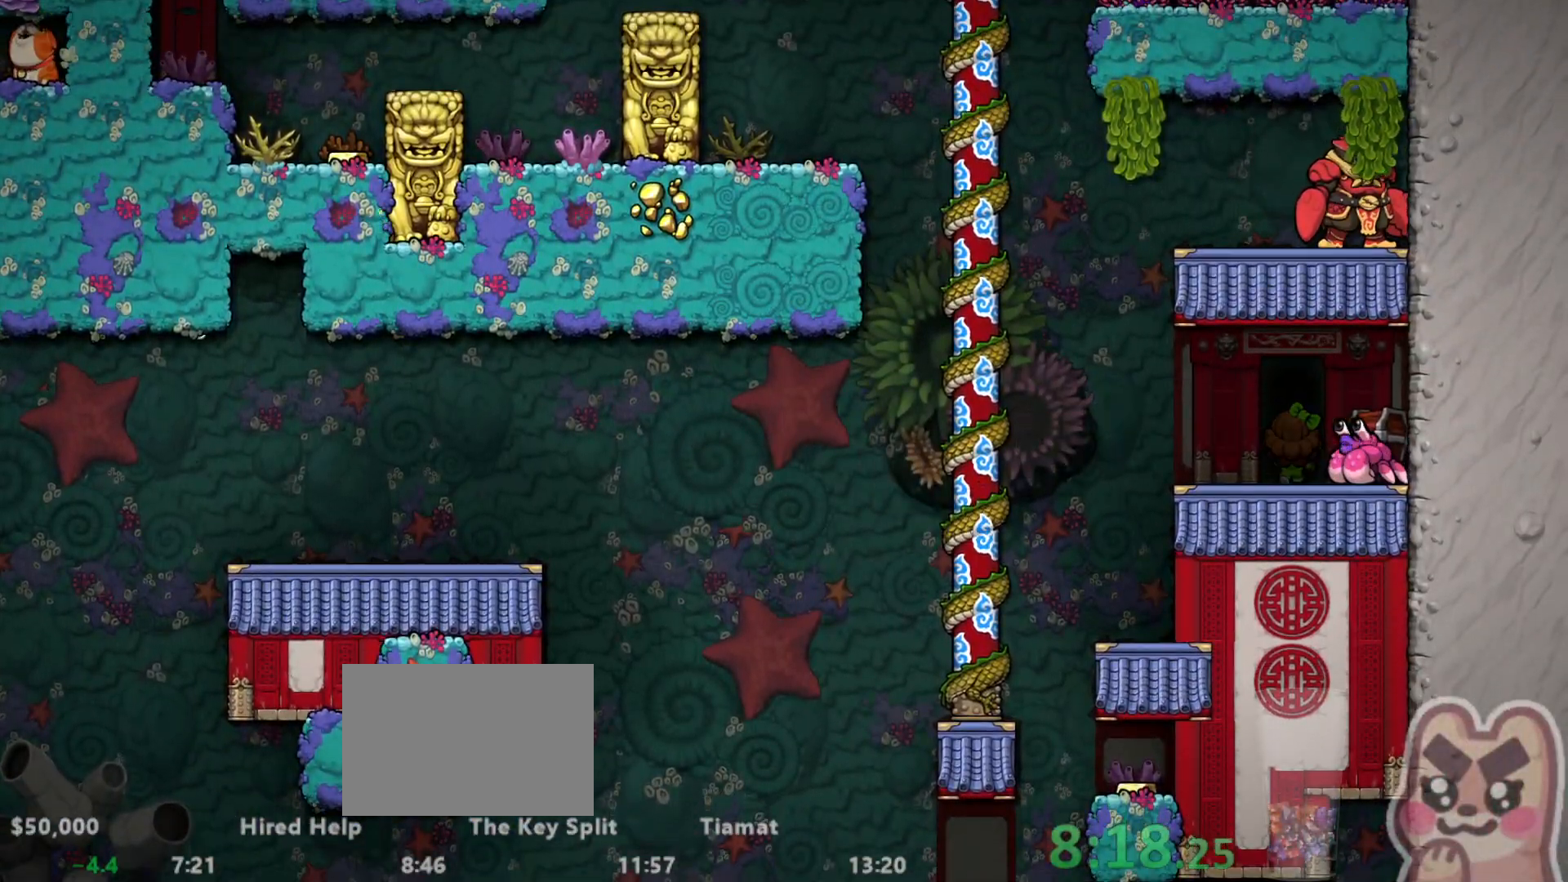
{"keys": ["z"], "events": []}
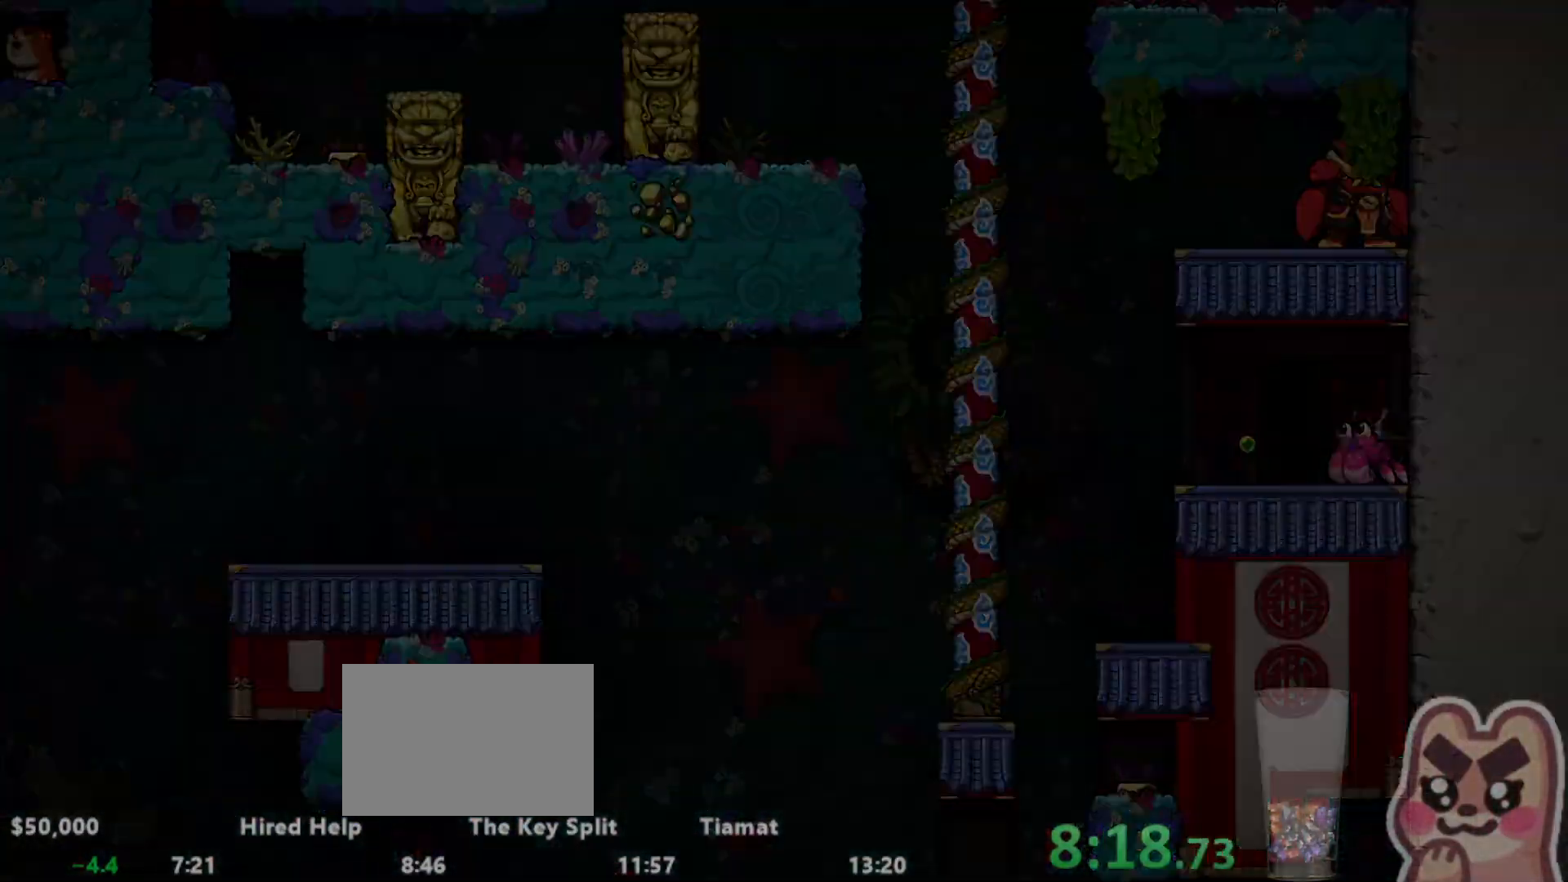
{"keys": ["run", "z"], "events": [[450, "run", "down"]]}
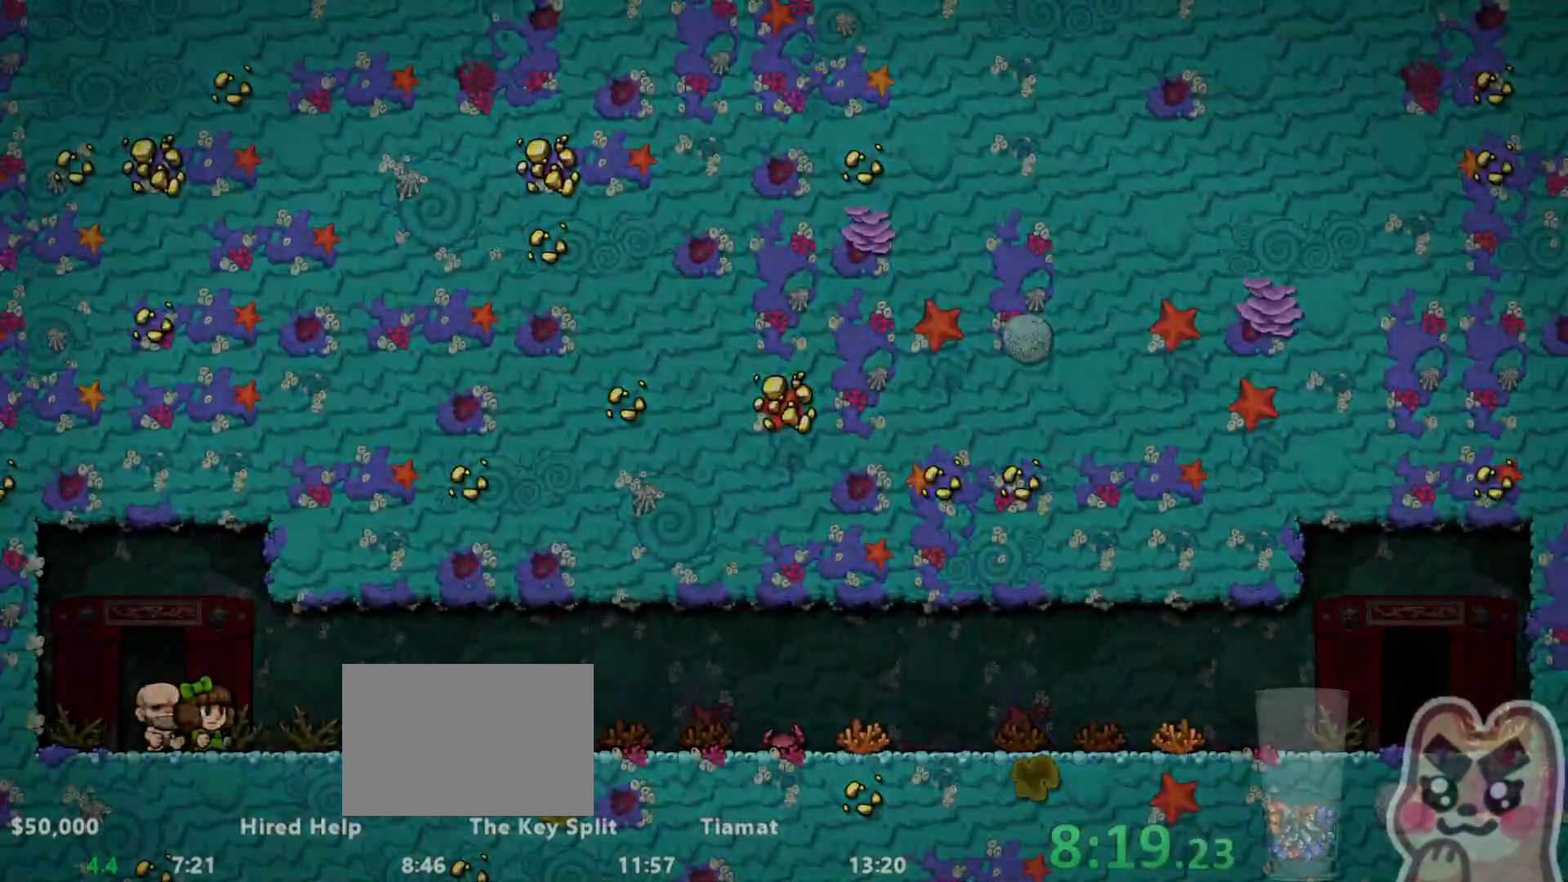
{"keys": ["down"], "events": [[50, "down", "down"], [50, "z", "up"], [250, "run", "up"]]}
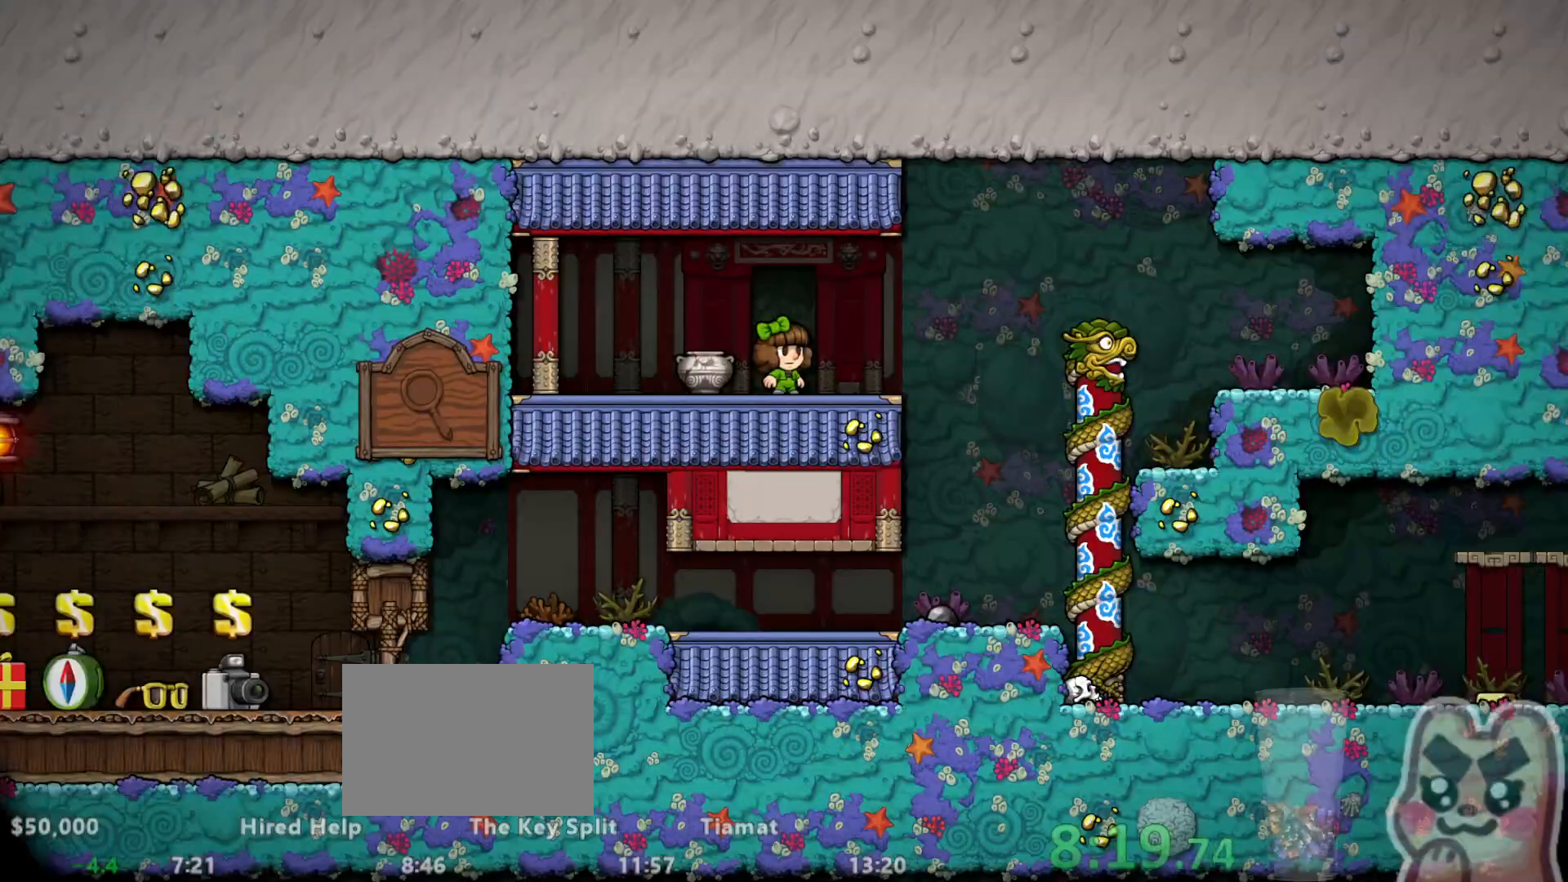
{"keys": ["down", "x"], "events": [[500, "x", "down"]]}
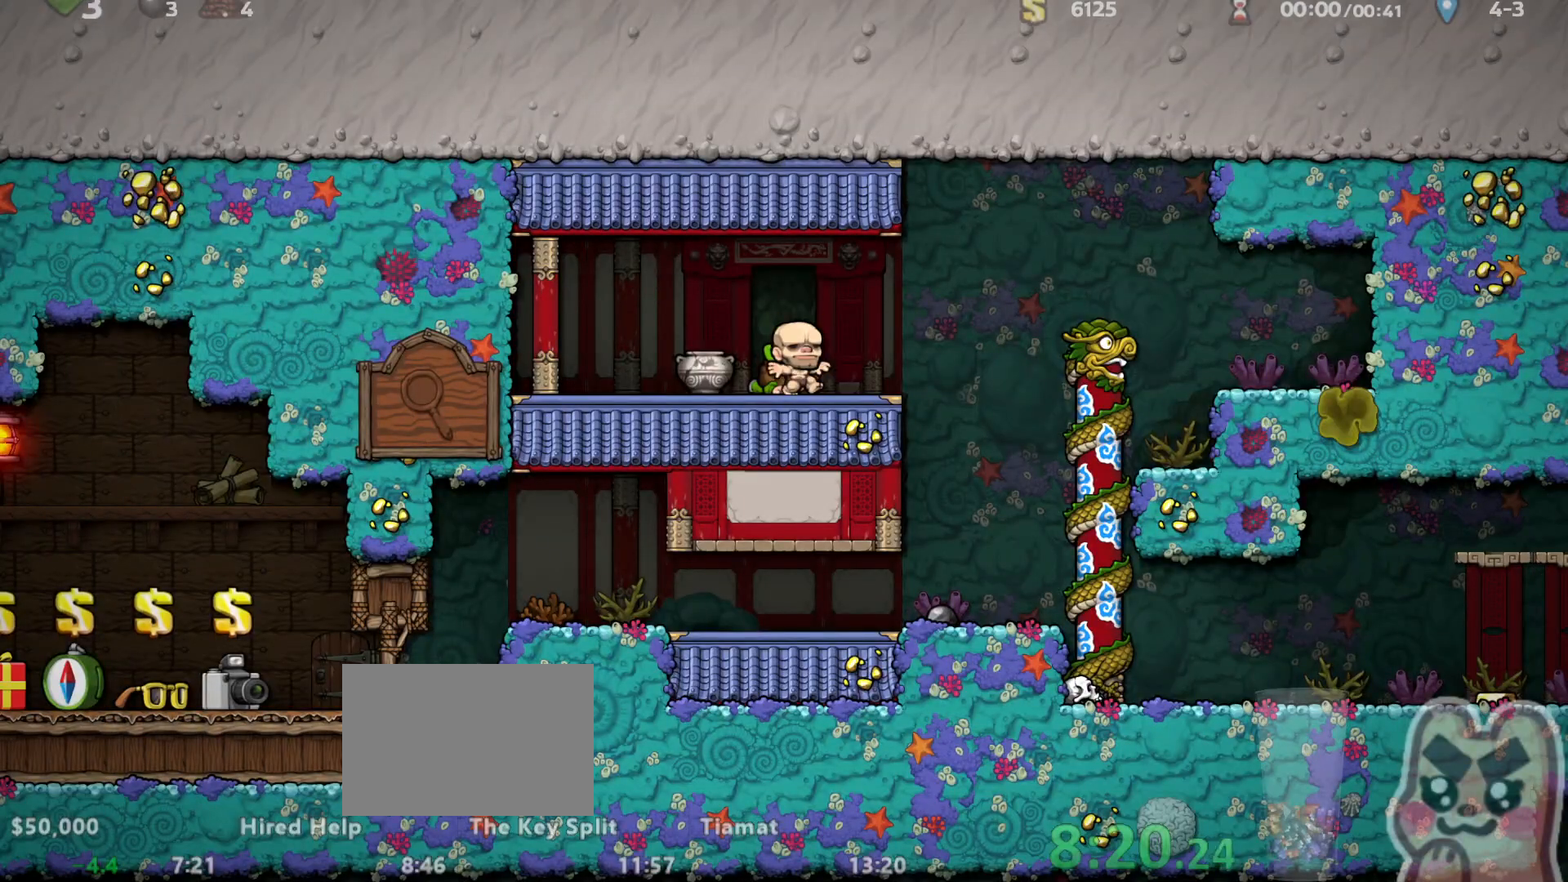
{"keys": ["right"], "events": [[33, "right", "down"], [33, "run", "down"], [83, "down", "up"], [83, "x", "up"], [400, "x", "down"], [467, "run", "up"], [467, "x", "up"]]}
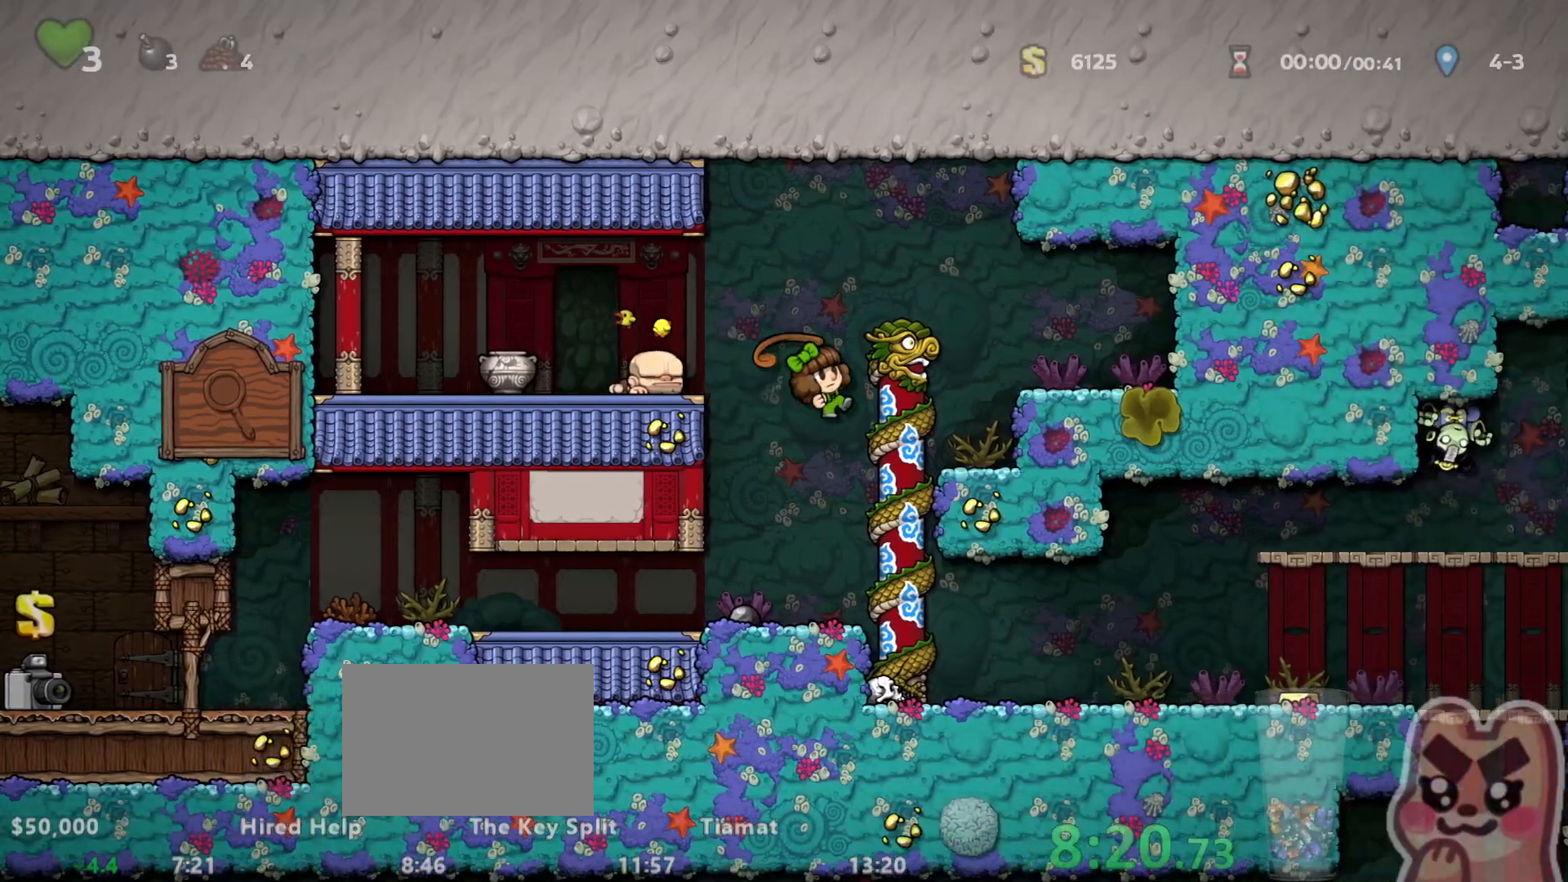
{"keys": ["right", "run"], "events": [[67, "right", "up"], [100, "right", "down"], [133, "run", "down"]]}
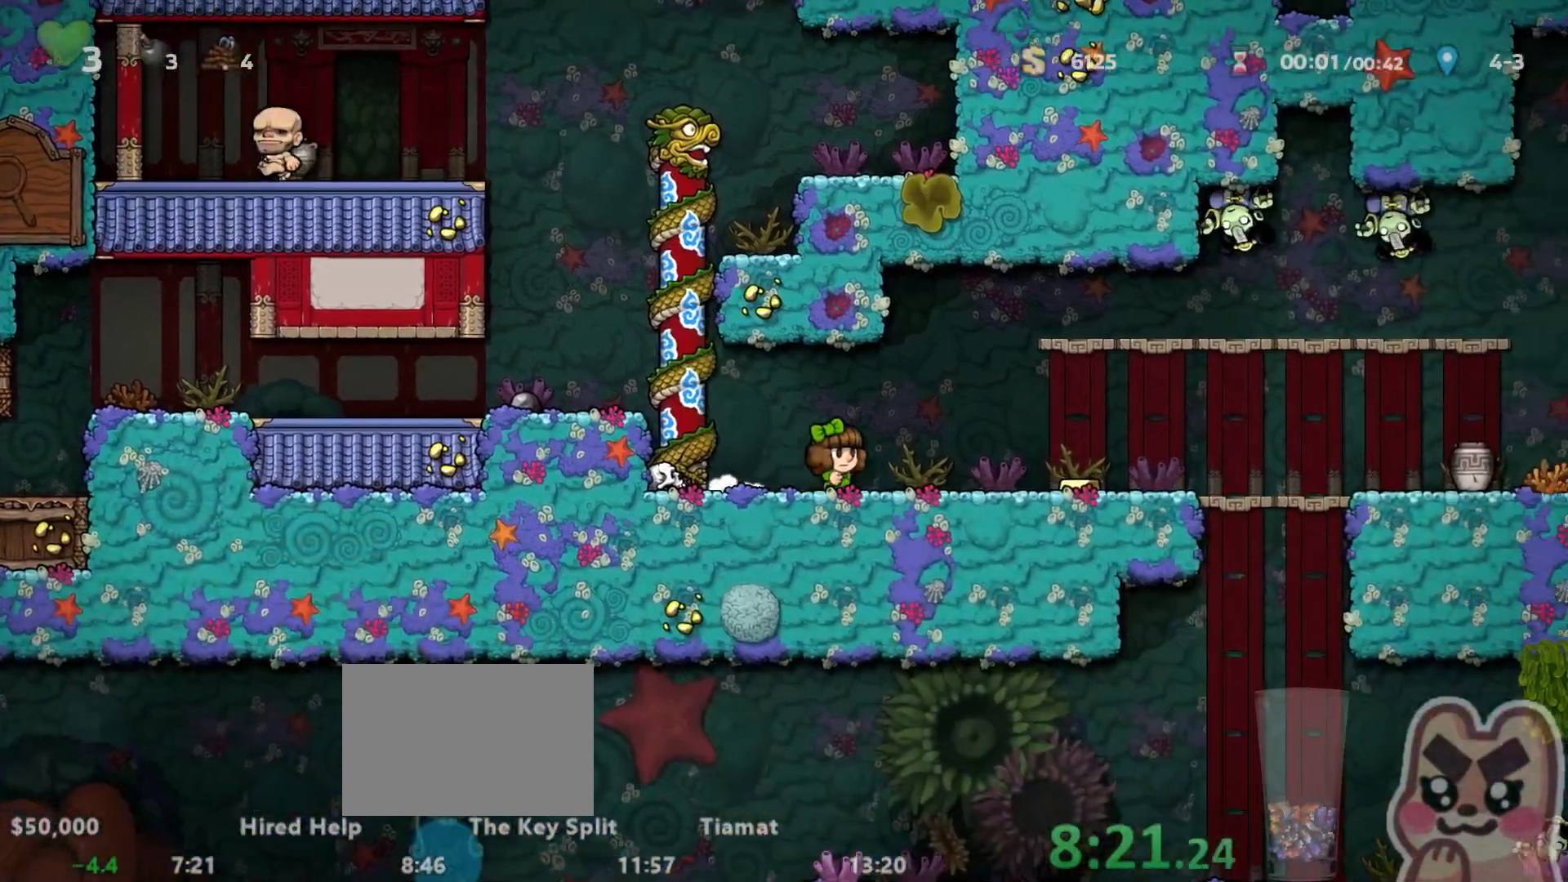
{"keys": [], "events": [[83, "x", "down"], [200, "x", "up"], [417, "run", "up"], [483, "right", "up"]]}
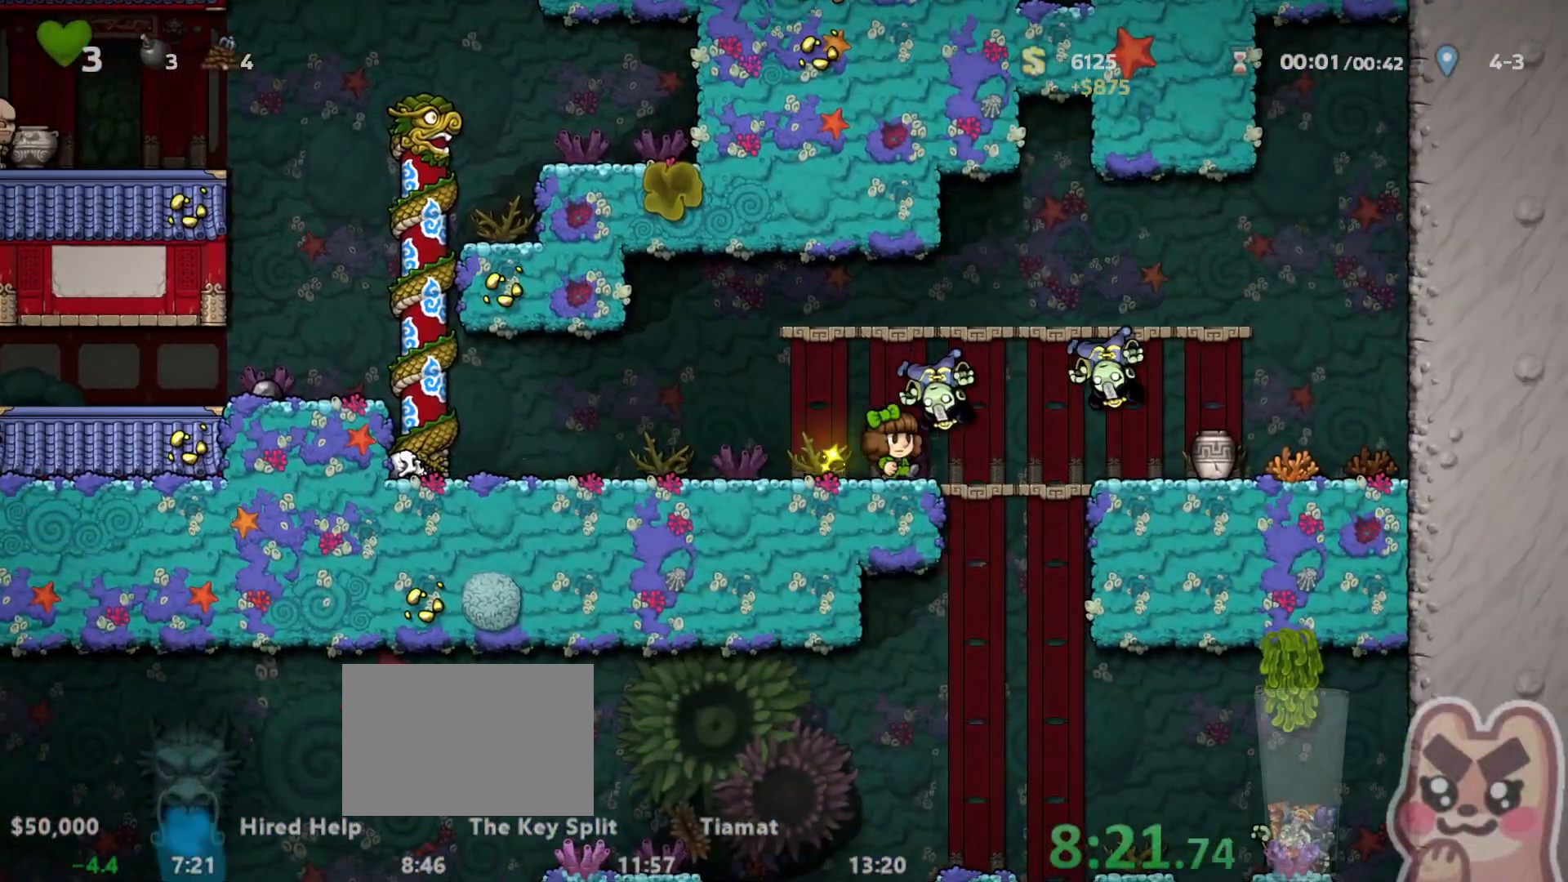
{"keys": ["down"], "events": [[117, "right", "down"], [167, "run", "down"], [233, "run", "up"], [300, "down", "down"], [300, "x", "down"], [333, "right", "up"], [367, "x", "up"], [417, "z", "down"], [450, "z", "up"]]}
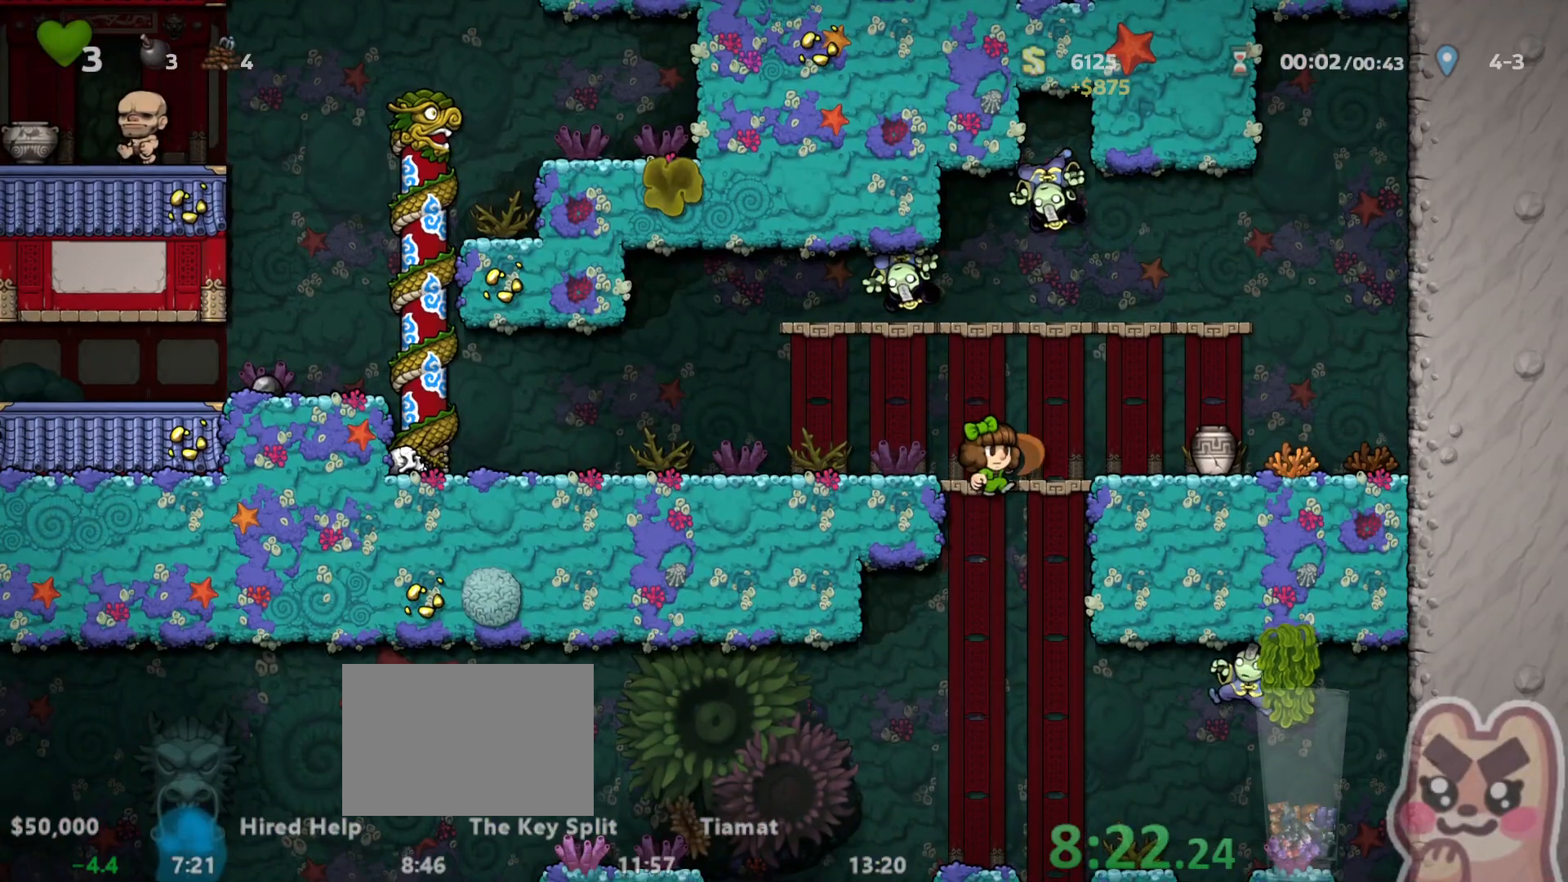
{"keys": ["left", "run"], "events": [[117, "down", "up"], [333, "left", "down"], [367, "run", "down"], [433, "z", "down"], [500, "z", "up"]]}
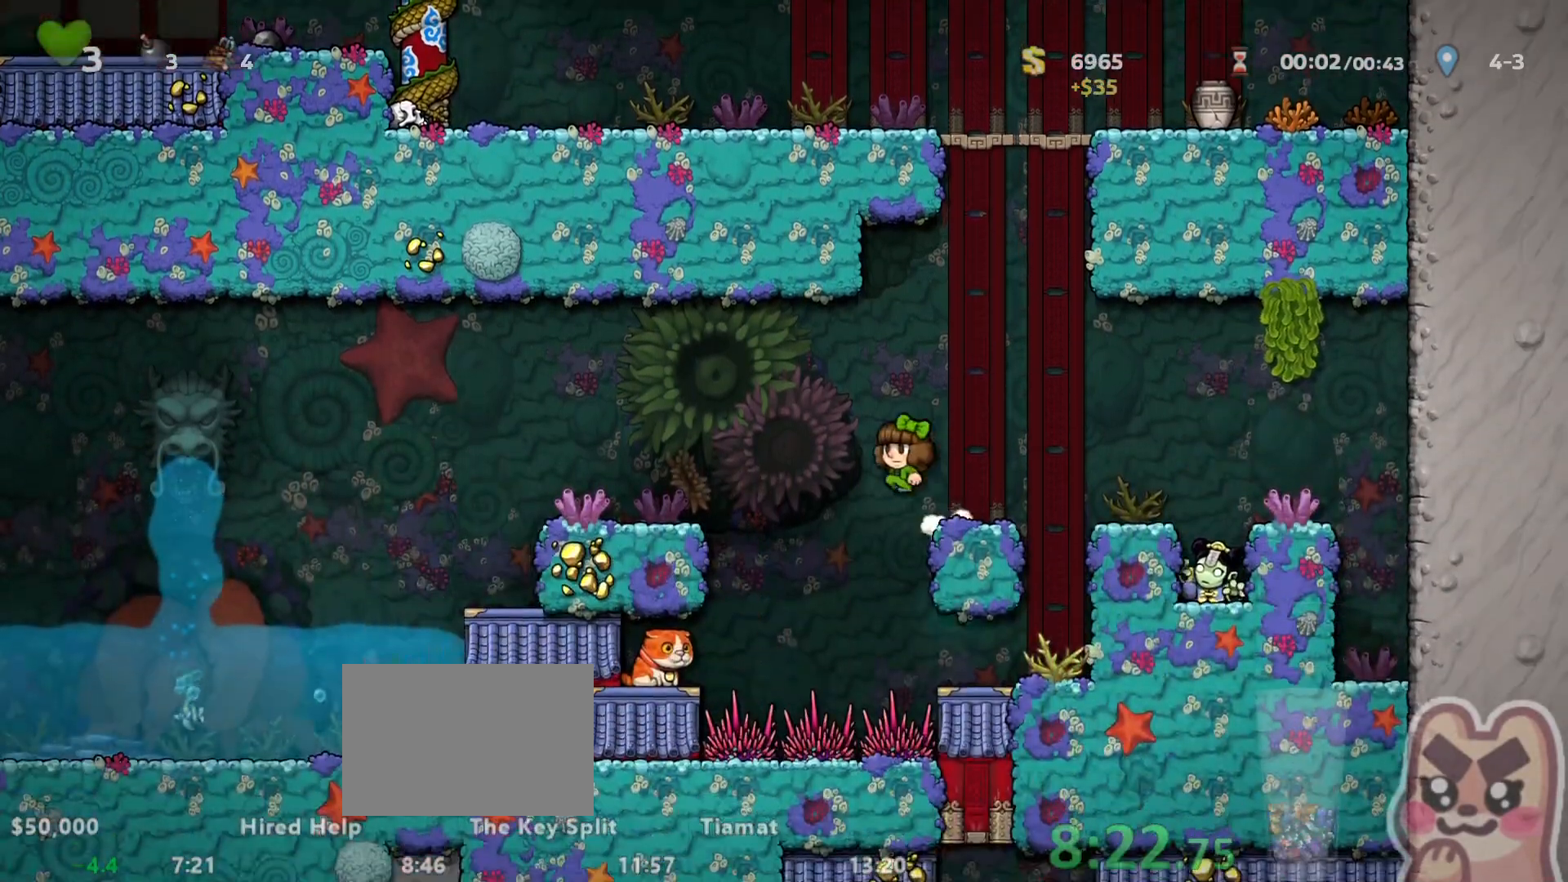
{"keys": [], "events": [[433, "left", "up"], [467, "run", "up"]]}
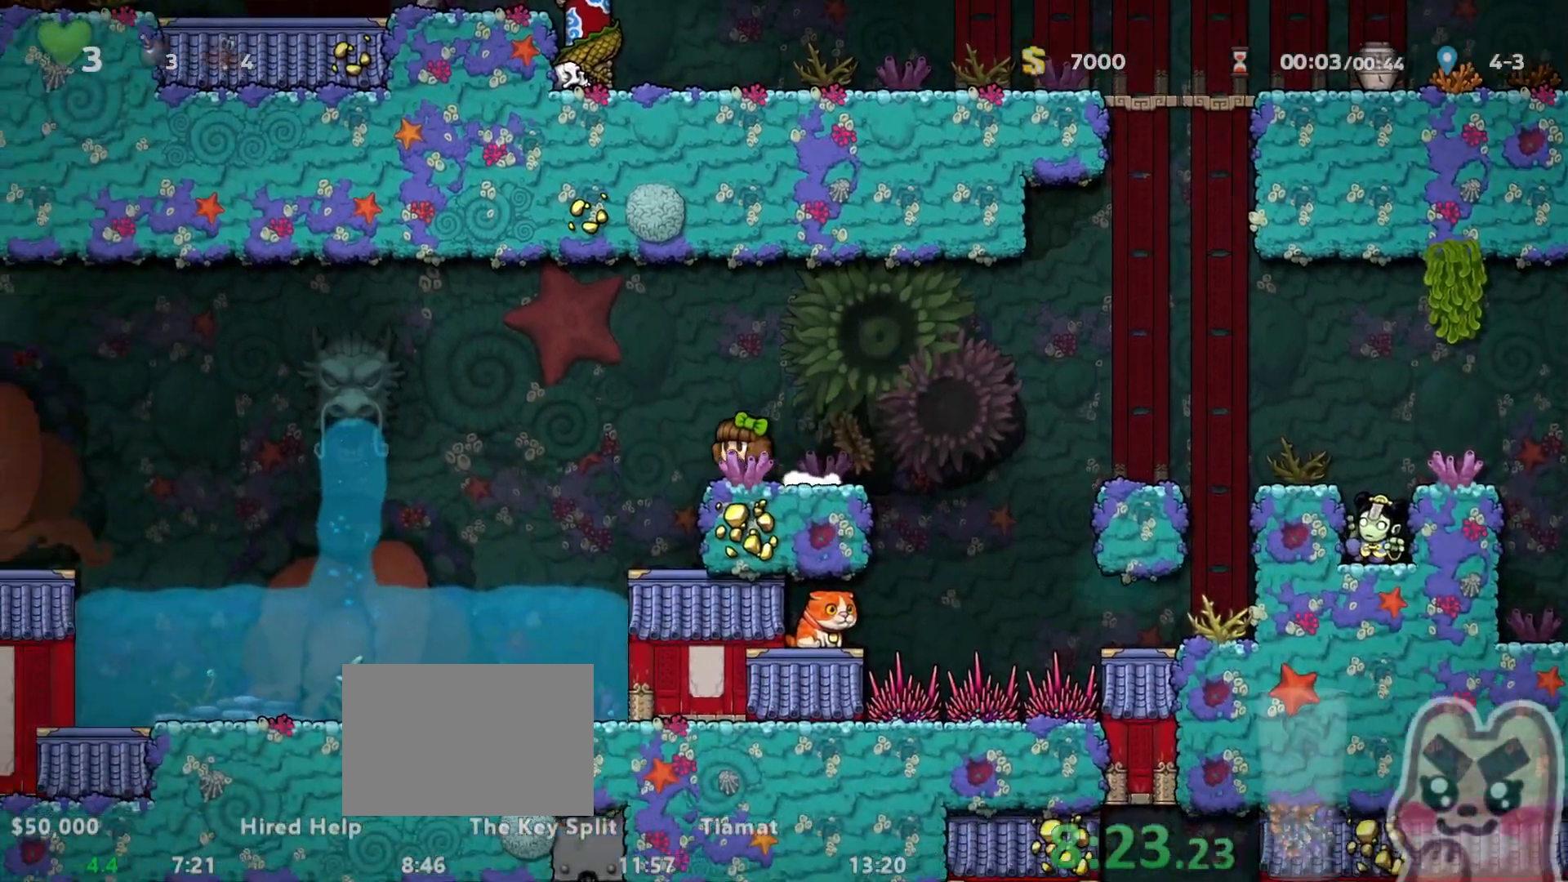
{"keys": ["left", "run"], "events": [[50, "right", "down"], [267, "right", "up"], [333, "left", "down"], [367, "run", "down"]]}
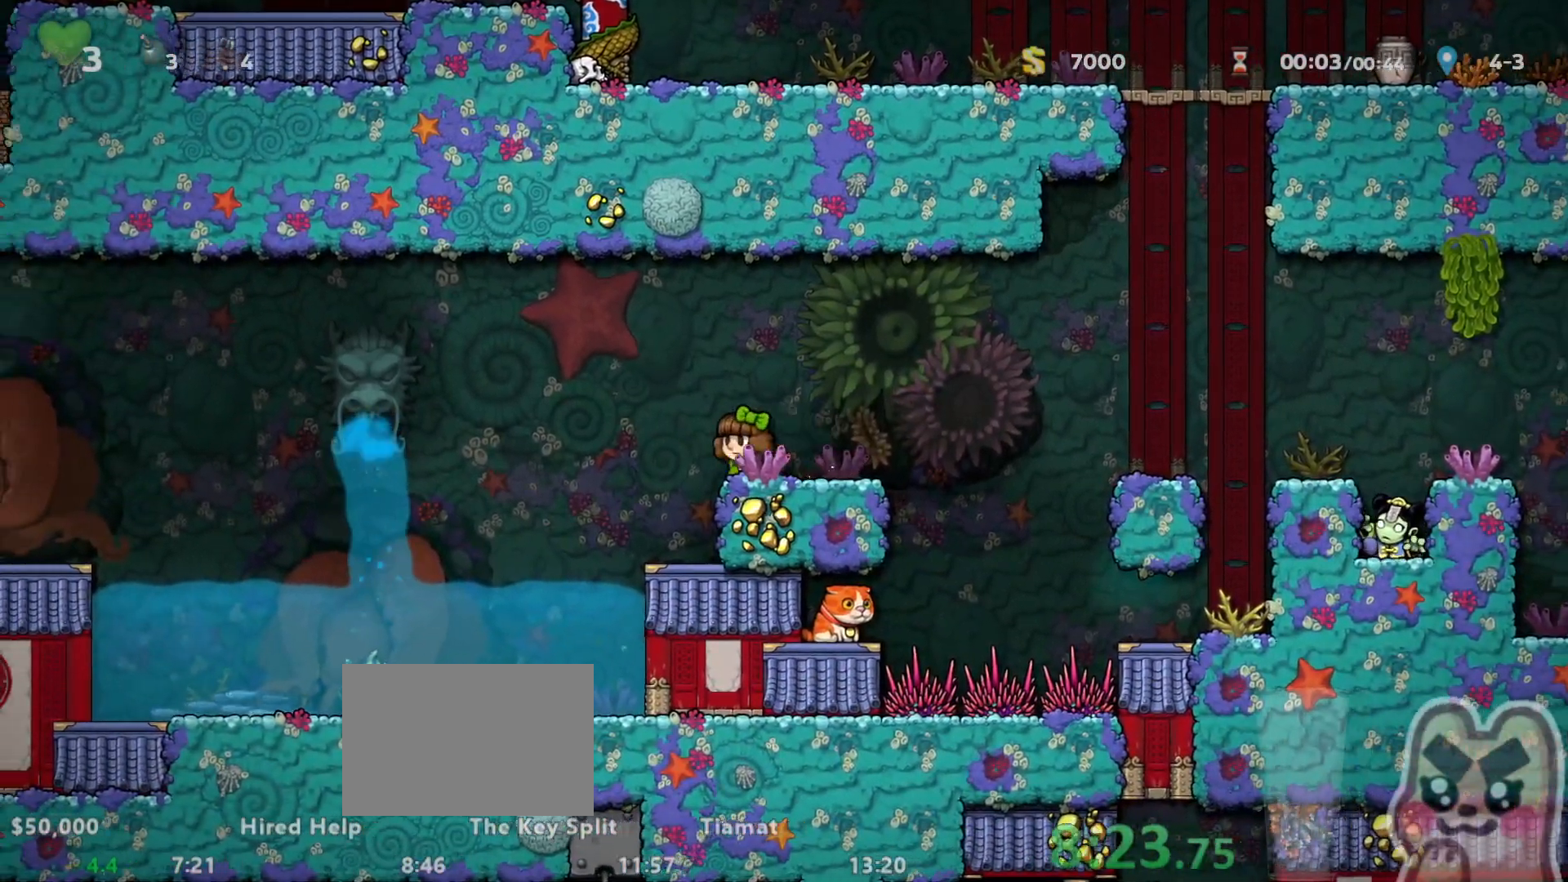
{"keys": ["left"], "events": [[33, "z", "down"], [67, "z", "up"], [350, "run", "up"]]}
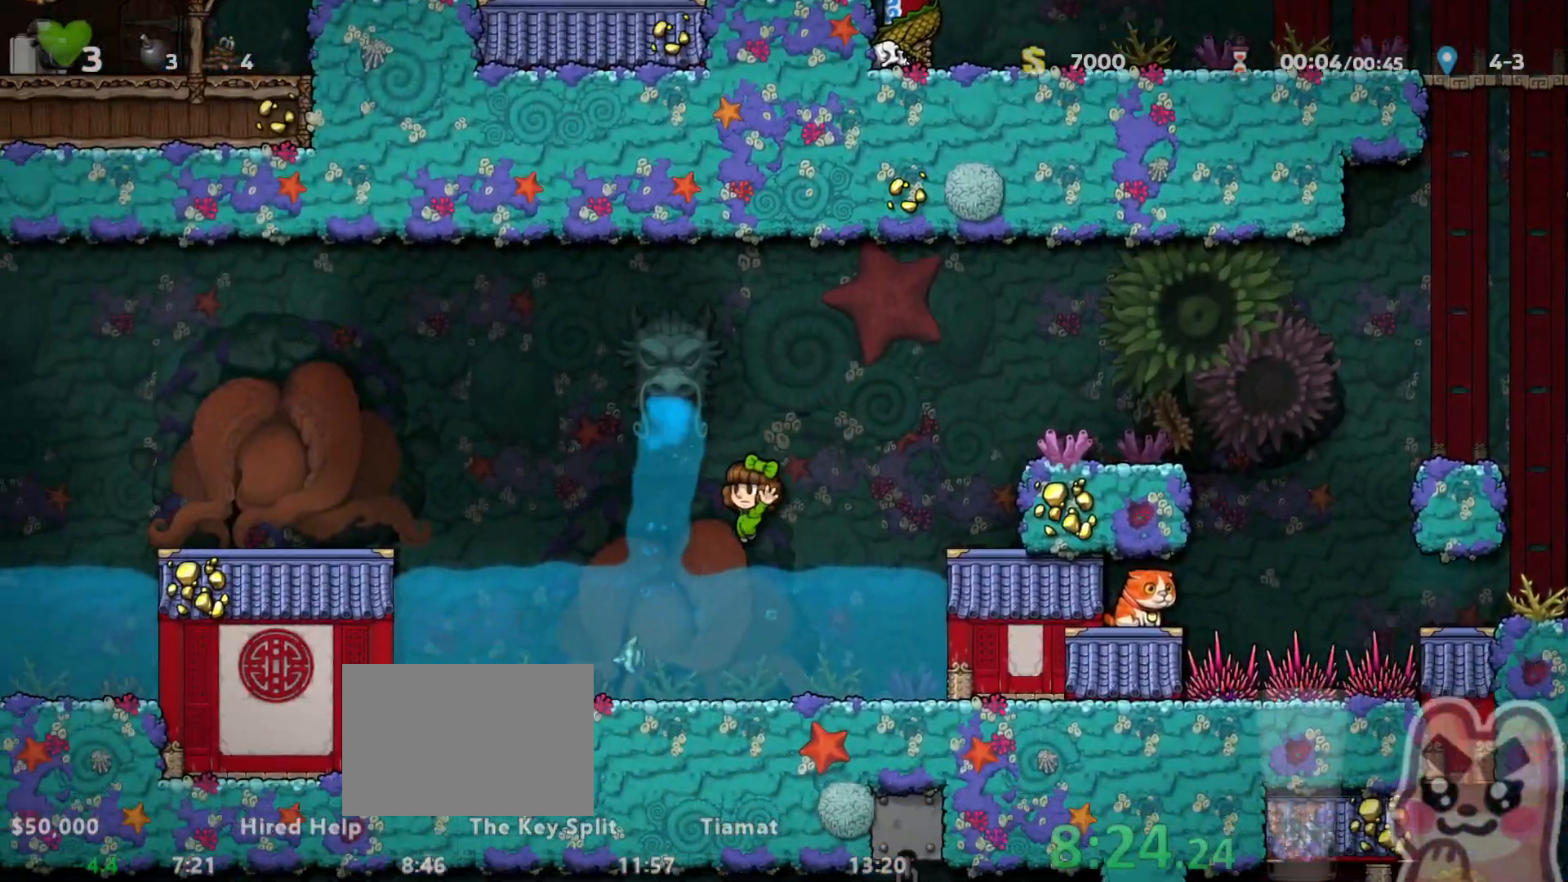
{"keys": ["down", "s"], "events": [[100, "run", "down"], [200, "run", "up"], [317, "left", "up"], [317, "right", "down"], [417, "down", "down"], [483, "right", "up"], [483, "s", "down"]]}
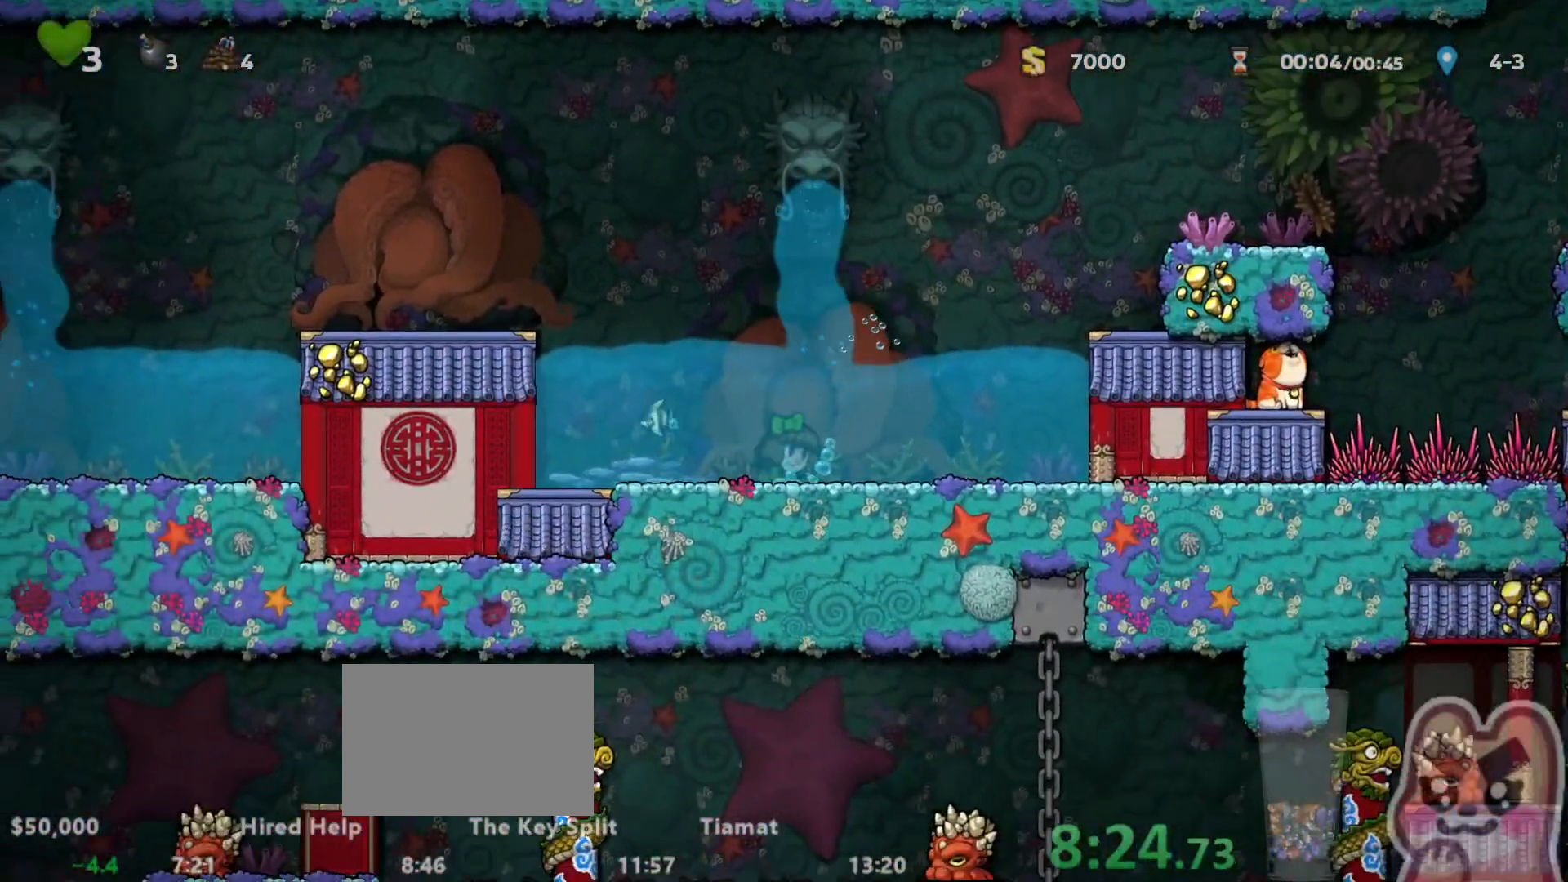
{"keys": ["down"], "events": [[67, "s", "up"], [167, "down", "up"], [167, "right", "down"], [333, "down", "down"], [400, "right", "up"], [400, "x", "down"], [483, "x", "up"]]}
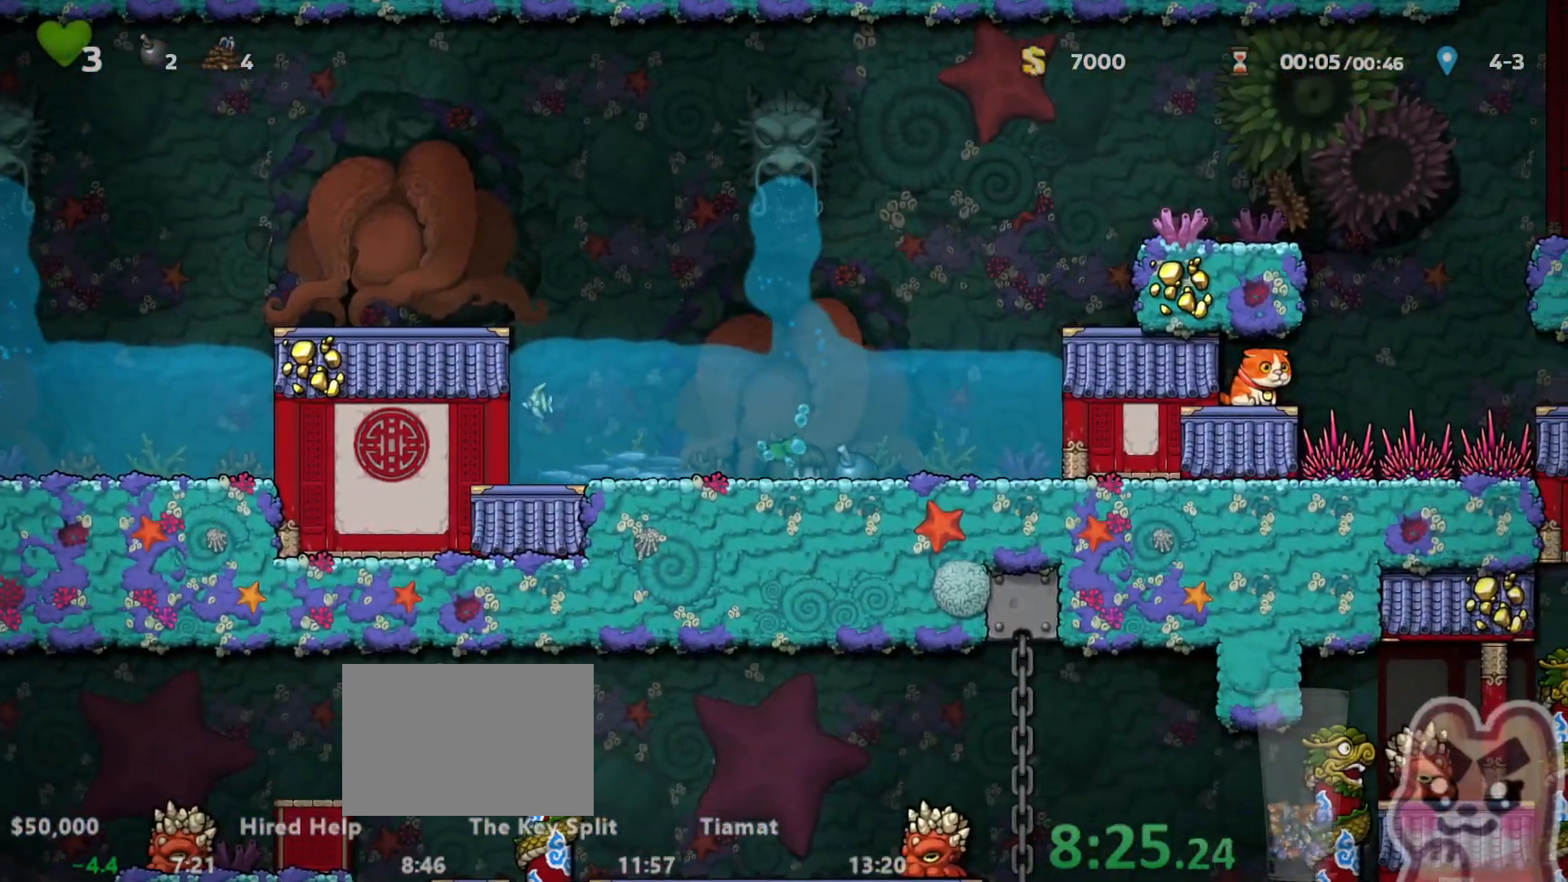
{"keys": ["down", "x"], "events": [[50, "down", "up"], [83, "right", "down"], [283, "down", "down"], [350, "left", "down"], [350, "right", "up"], [350, "x", "down"], [400, "x", "up"], [500, "left", "up"], [500, "x", "down"]]}
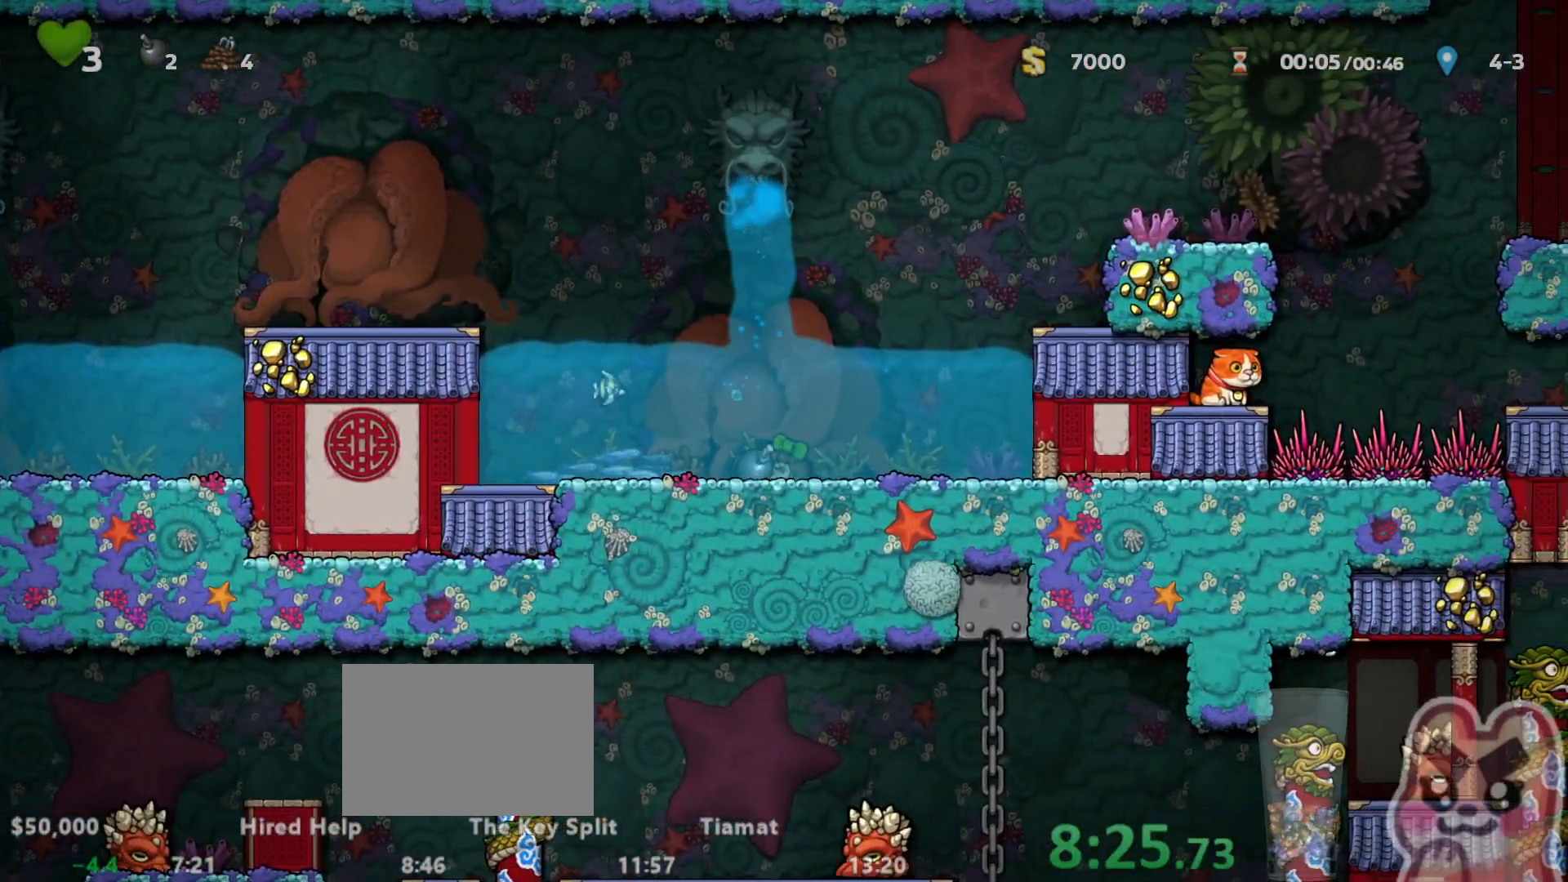
{"keys": ["right"], "events": [[33, "right", "down"], [33, "x", "up"], [67, "down", "up"], [67, "run", "down"], [133, "run", "up"], [283, "down", "down"], [400, "s", "down"], [467, "down", "up"], [467, "s", "up"]]}
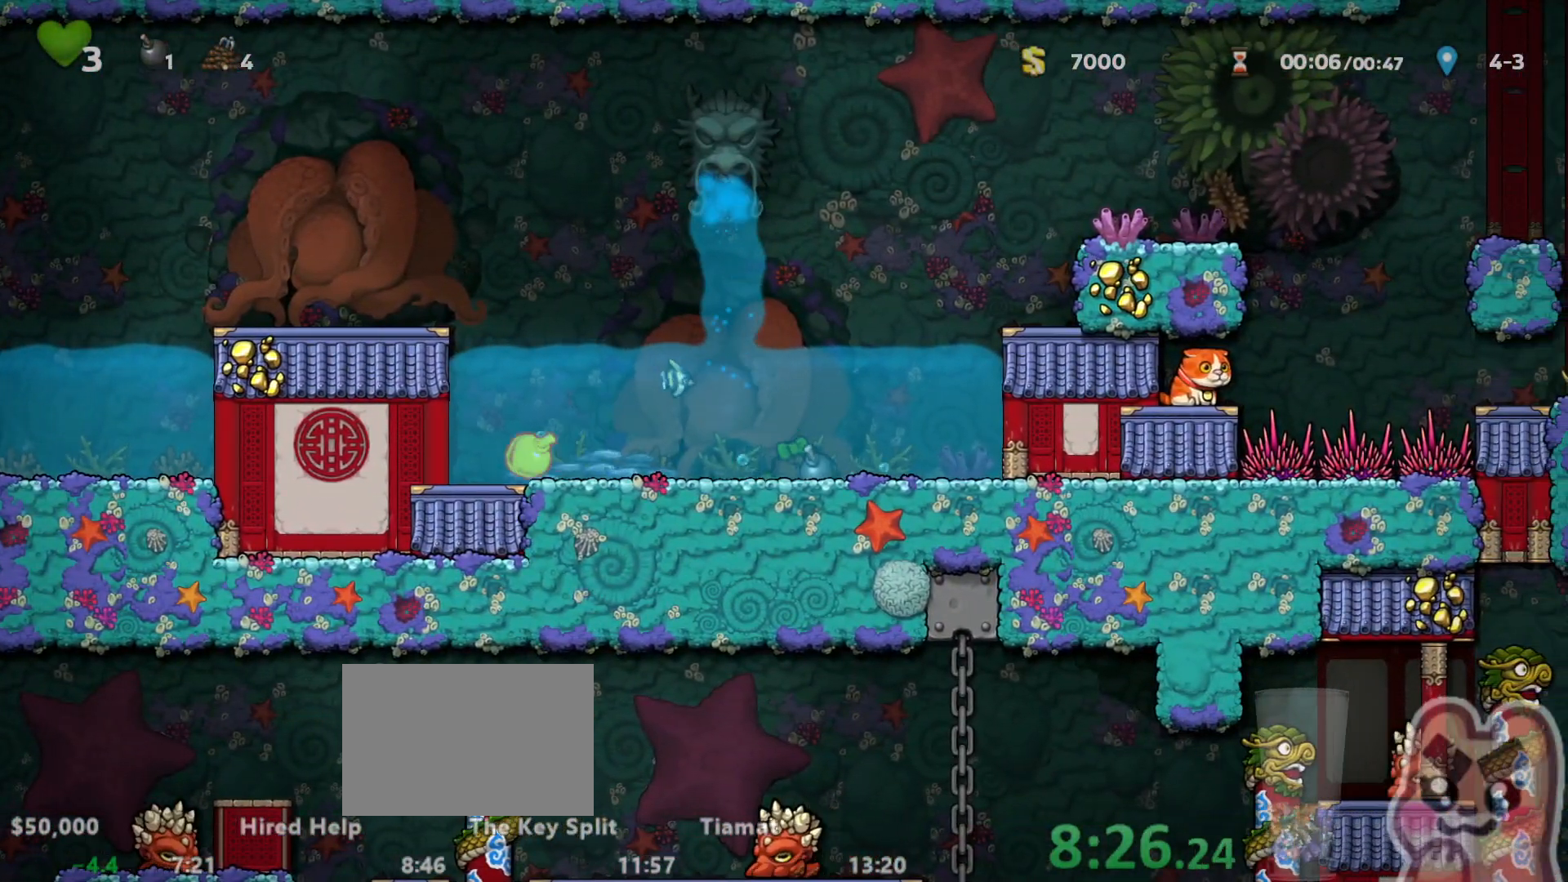
{"keys": [], "events": [[183, "down", "down"], [250, "x", "down"], [283, "x", "up"], [317, "down", "up"], [367, "right", "up"]]}
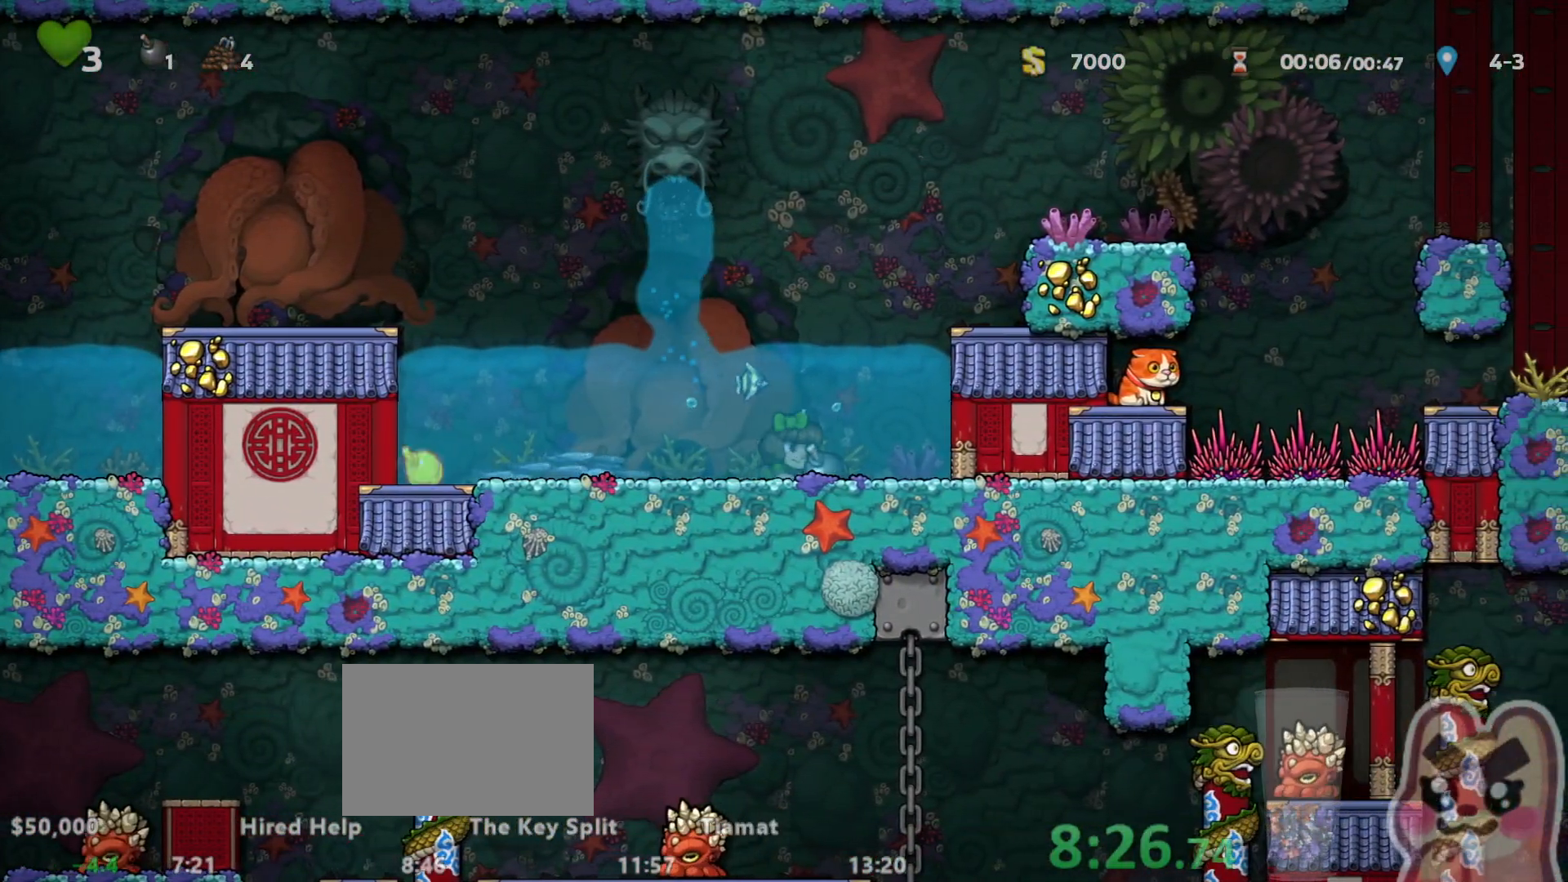
{"keys": ["left", "run"], "events": [[33, "right", "down"], [133, "down", "down"], [200, "right", "up"], [200, "x", "down"], [250, "x", "up"], [317, "down", "up"], [417, "left", "down"], [483, "run", "down"]]}
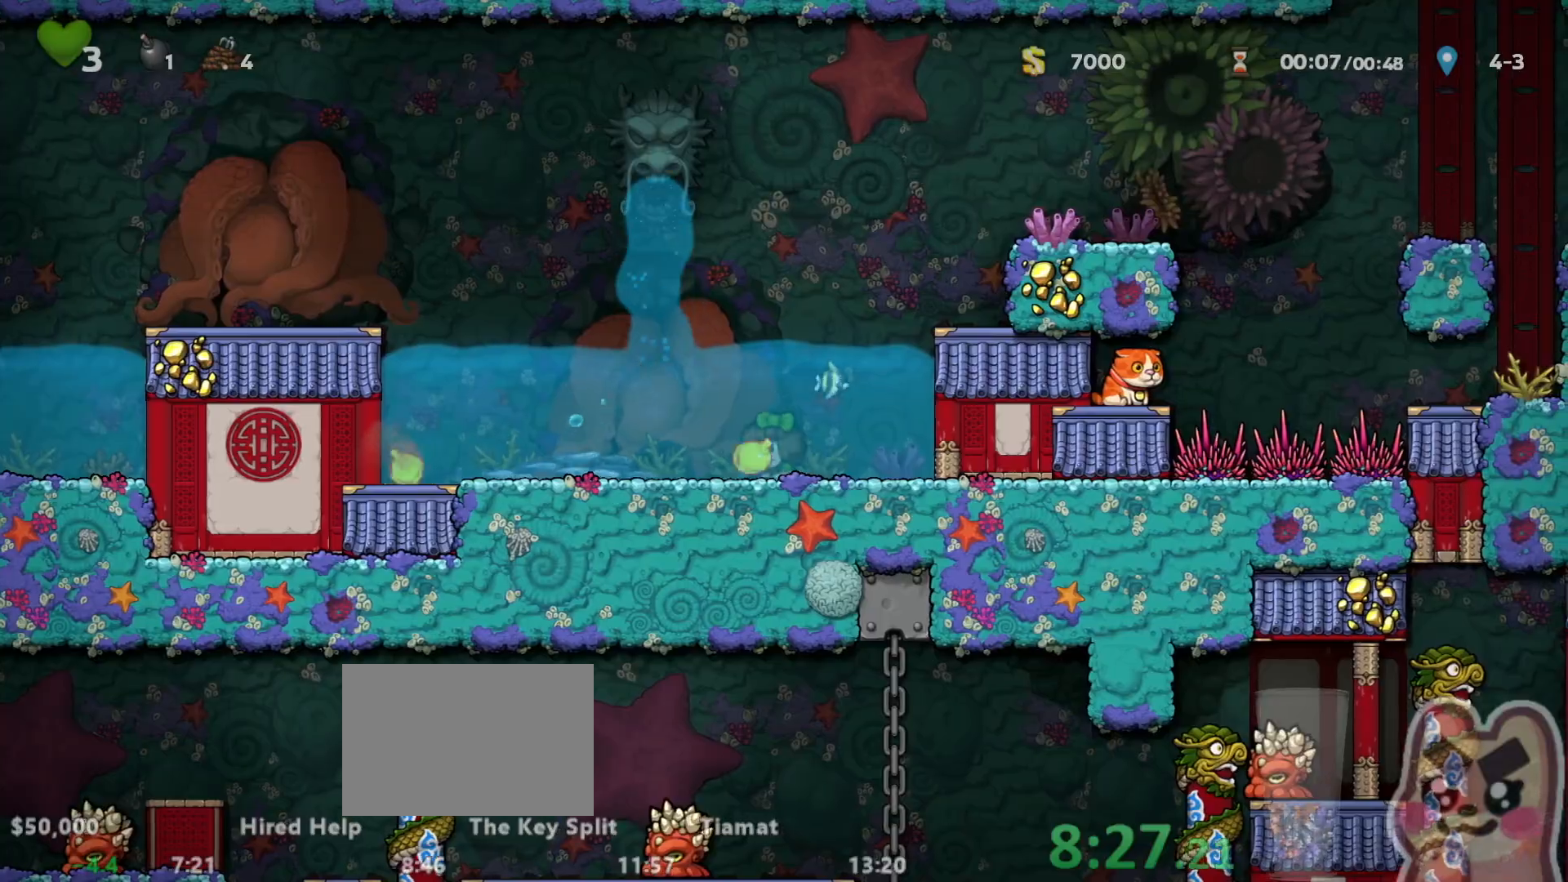
{"keys": ["left", "run"], "events": []}
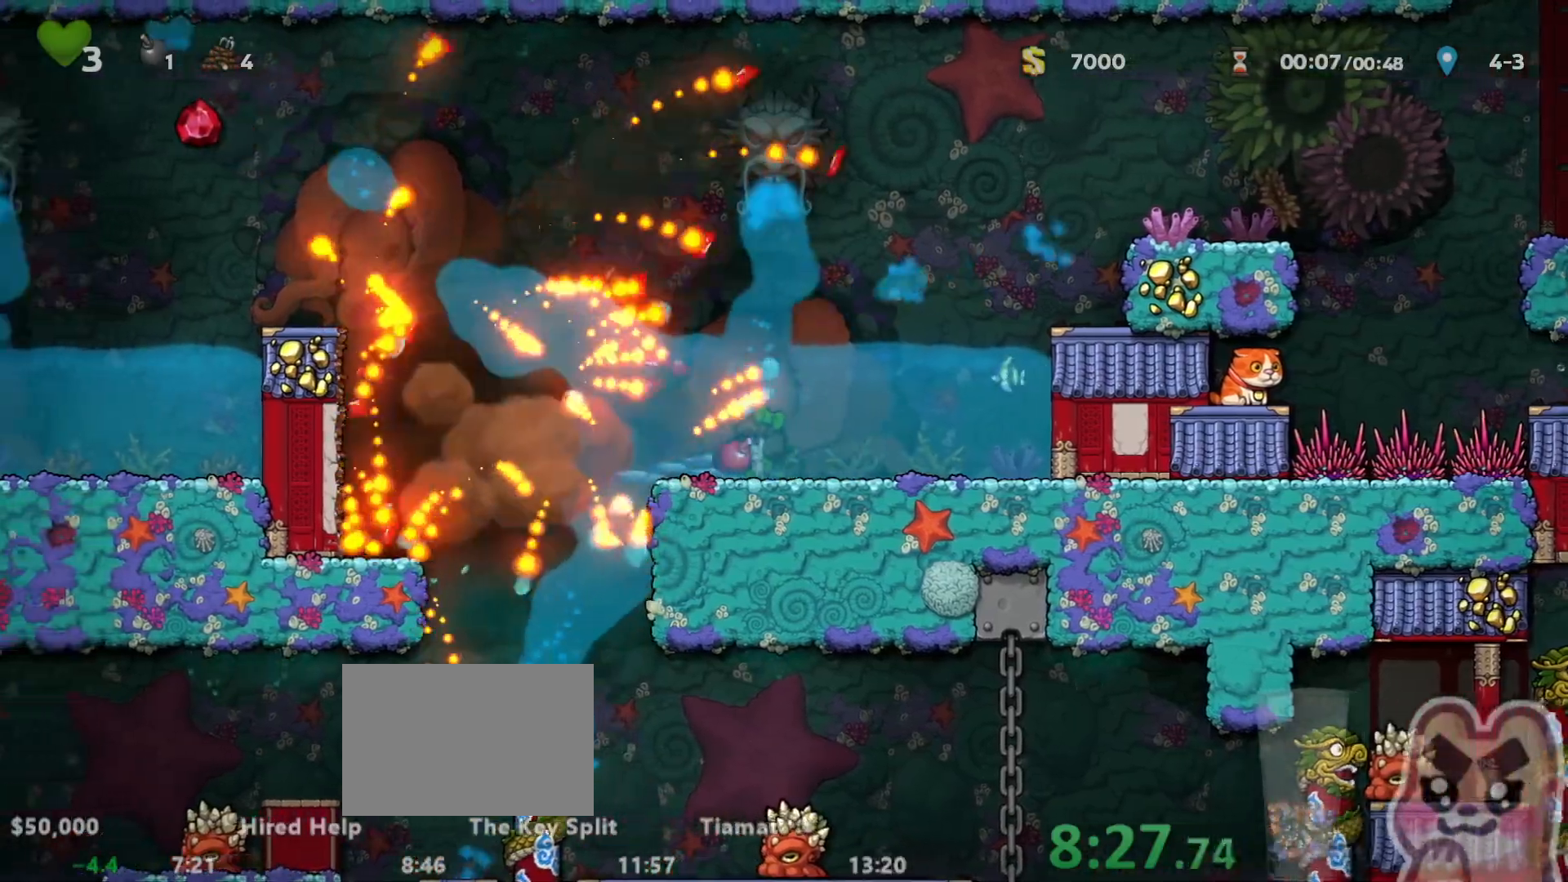
{"keys": ["left", "run"], "events": []}
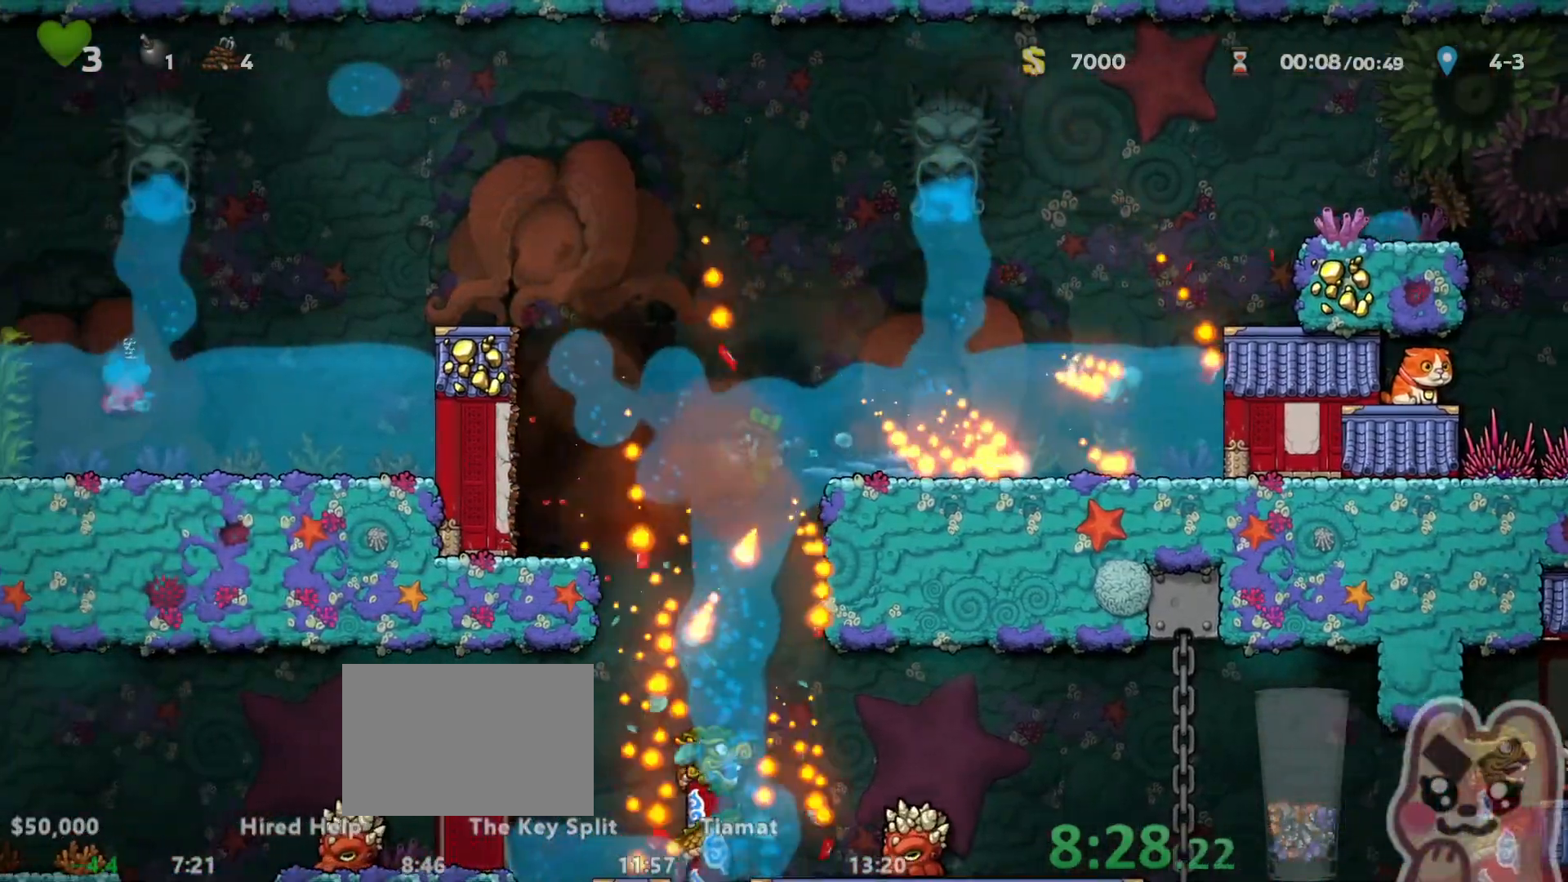
{"keys": ["left", "run", "z"], "events": [[50, "left", "up"], [50, "right", "down"], [50, "run", "up"], [83, "down", "down"], [83, "x", "down"], [117, "left", "down"], [117, "right", "up"], [117, "run", "down"], [117, "x", "up"], [150, "down", "up"], [183, "z", "down"], [300, "x", "down"], [300, "z", "up"], [400, "x", "up"], [400, "z", "down"]]}
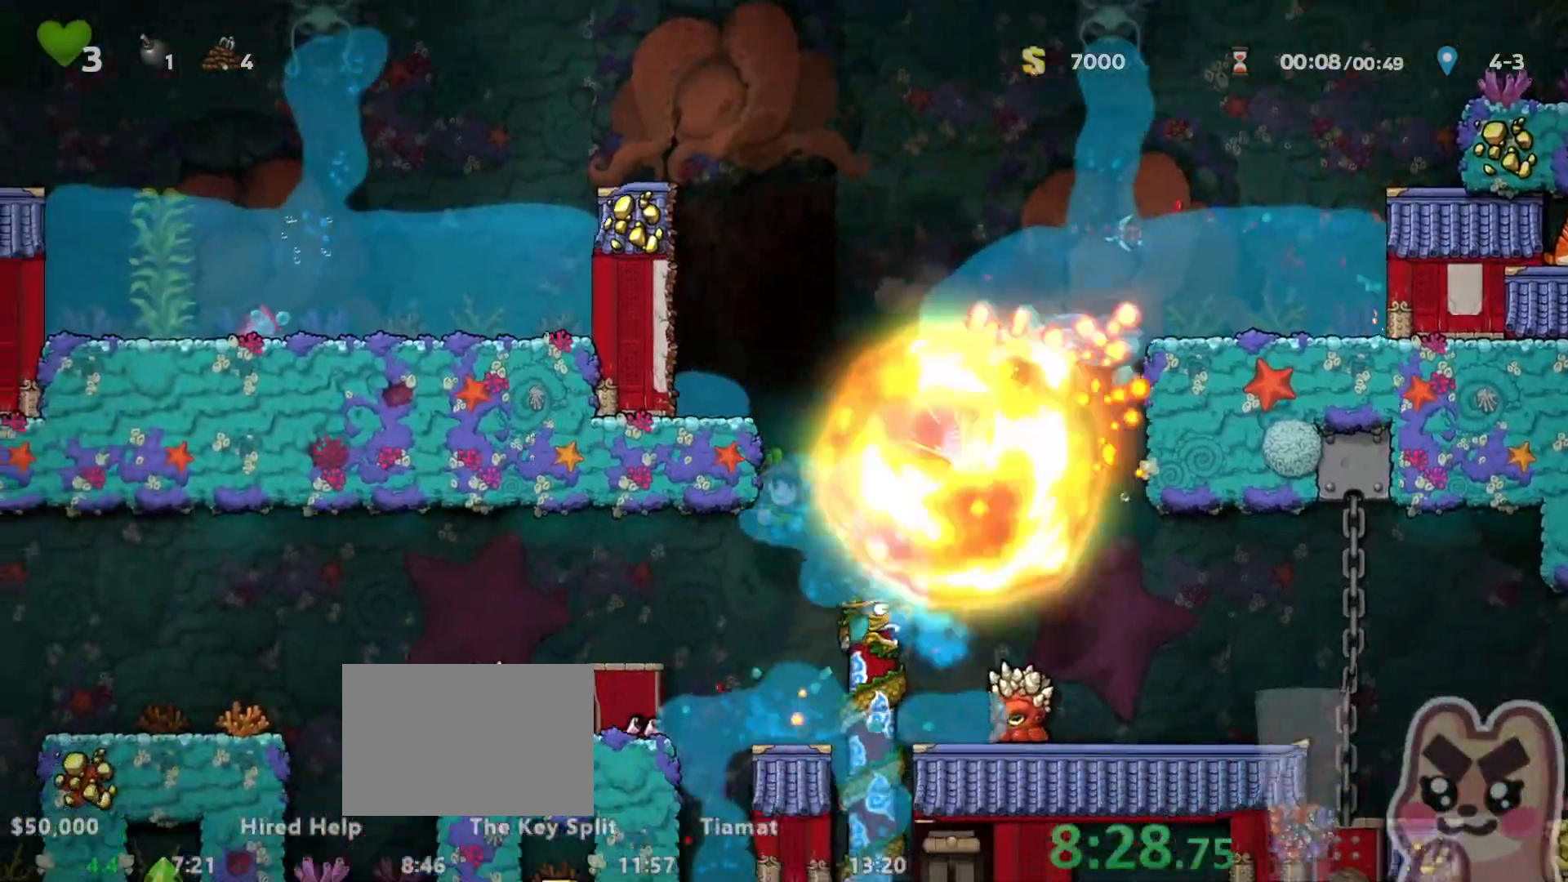
{"keys": ["right"], "events": [[17, "z", "up"], [83, "run", "up"], [150, "left", "up"], [183, "right", "down"], [217, "run", "down"], [267, "right", "up"], [267, "run", "up"], [333, "right", "down"], [333, "x", "down"], [367, "x", "up"]]}
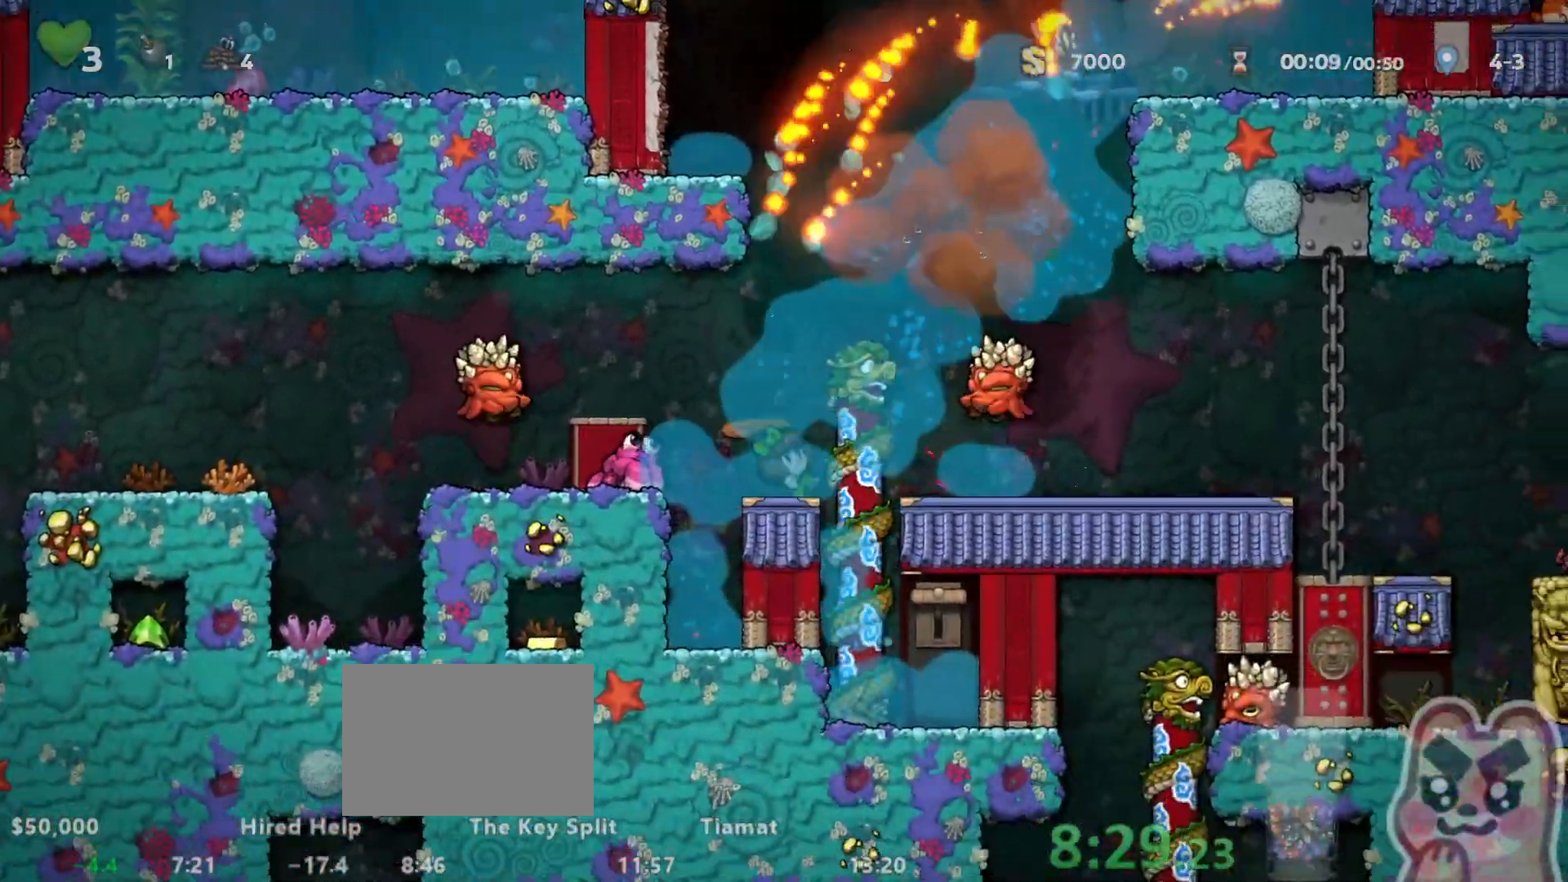
{"keys": ["x"], "events": [[83, "right", "up"], [167, "right", "down"], [233, "x", "down"], [267, "x", "up"], [333, "right", "up"], [500, "x", "down"]]}
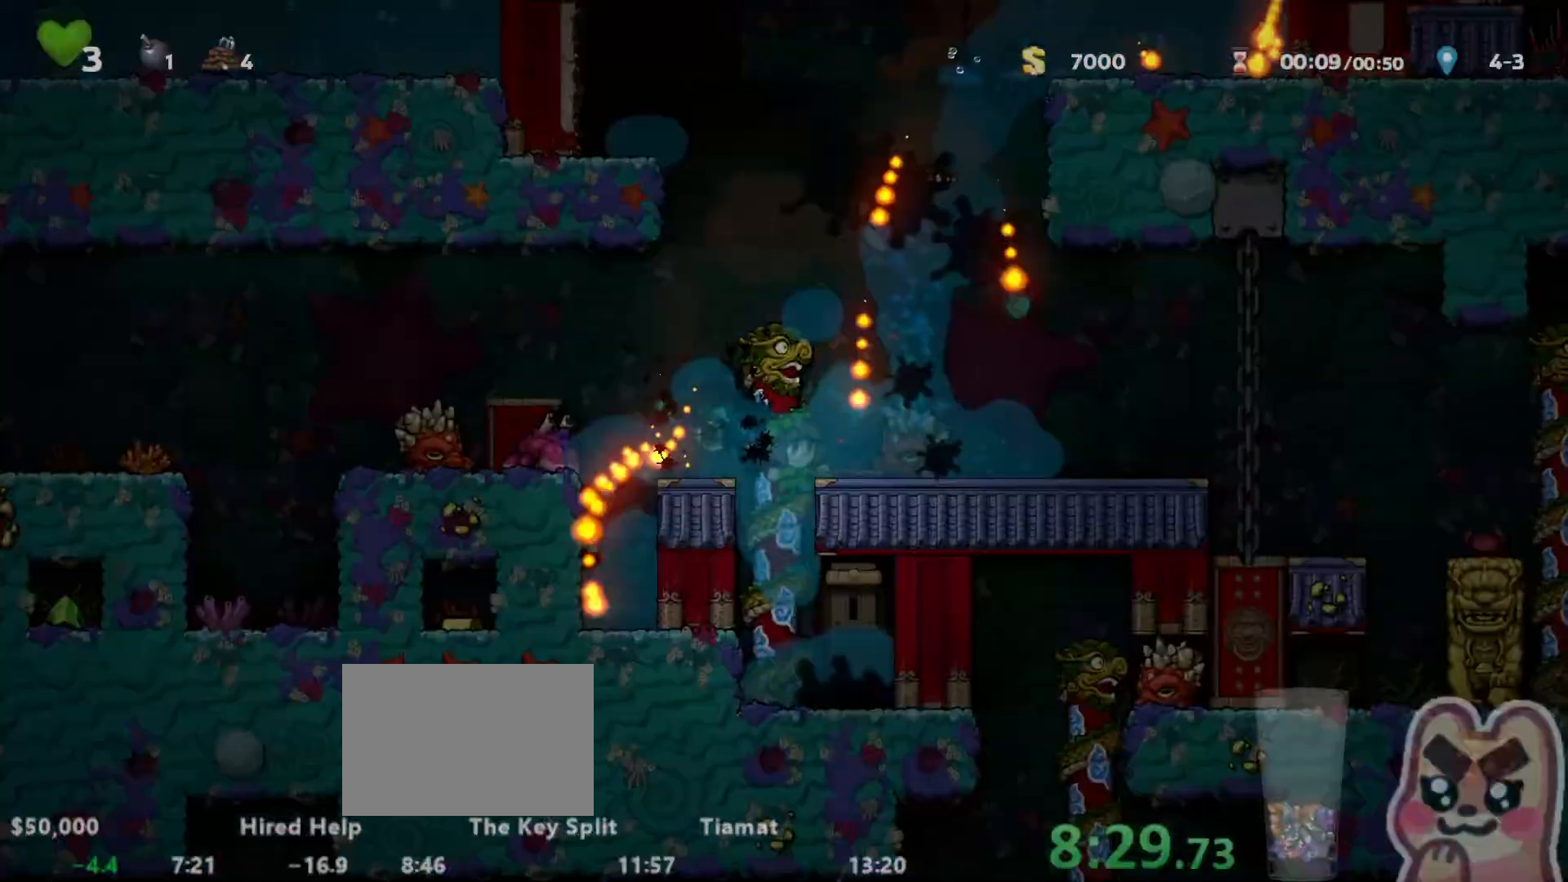
{"keys": ["up"], "events": [[50, "x", "up"], [117, "x", "down"], [183, "x", "up"], [250, "x", "down"], [317, "x", "up"], [383, "x", "down"], [417, "up", "down"], [467, "x", "up"]]}
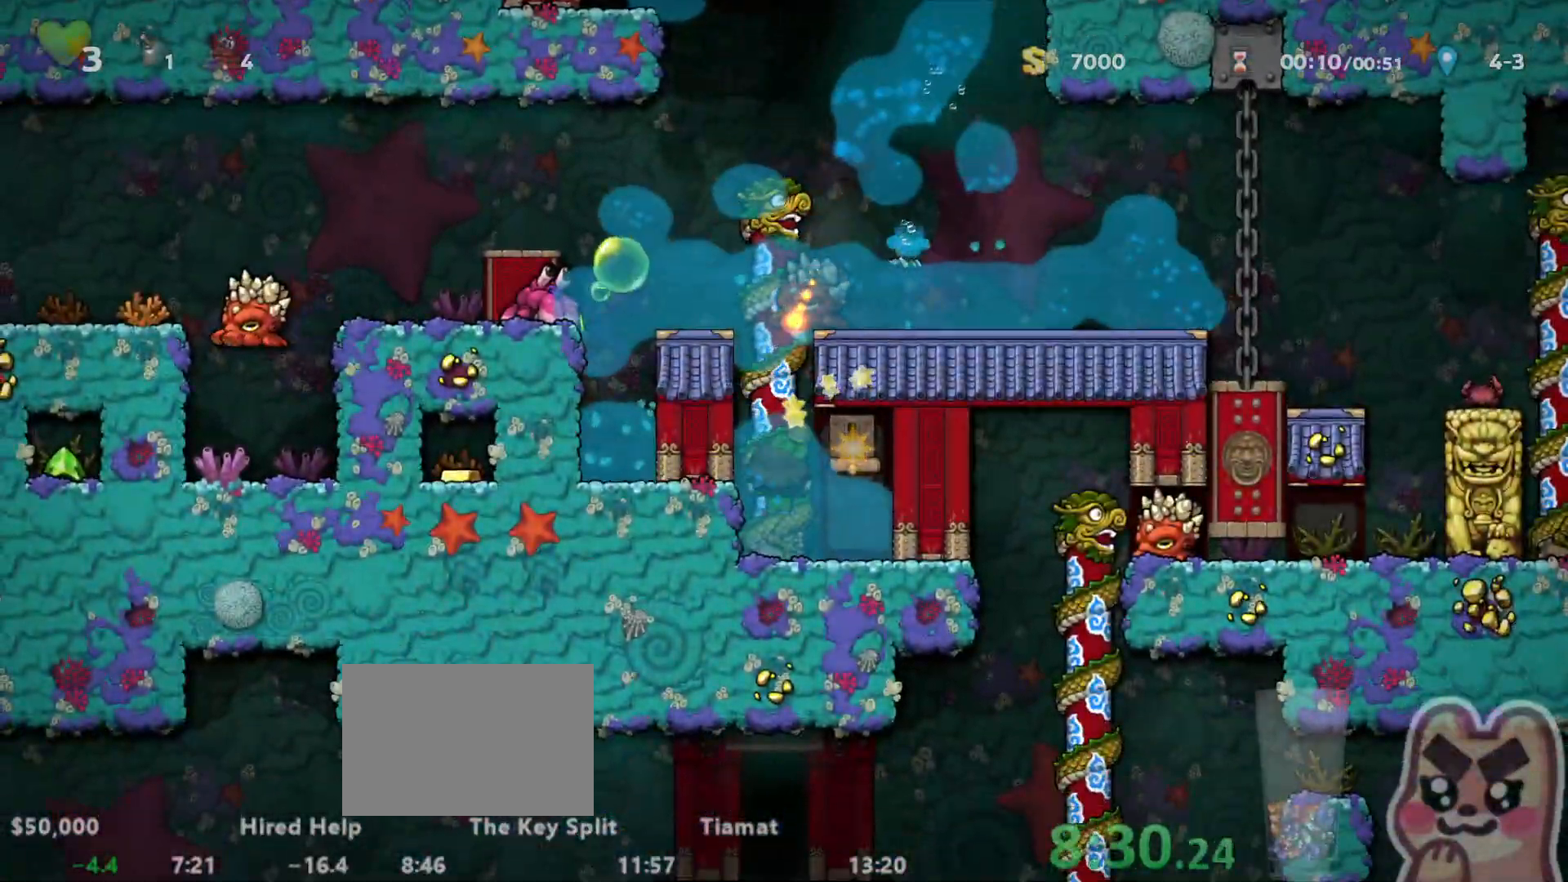
{"keys": ["up", "x"], "events": [[200, "z", "down"], [267, "x", "down"], [267, "z", "up"], [317, "x", "up"], [317, "z", "down"], [383, "z", "up"], [417, "x", "down"]]}
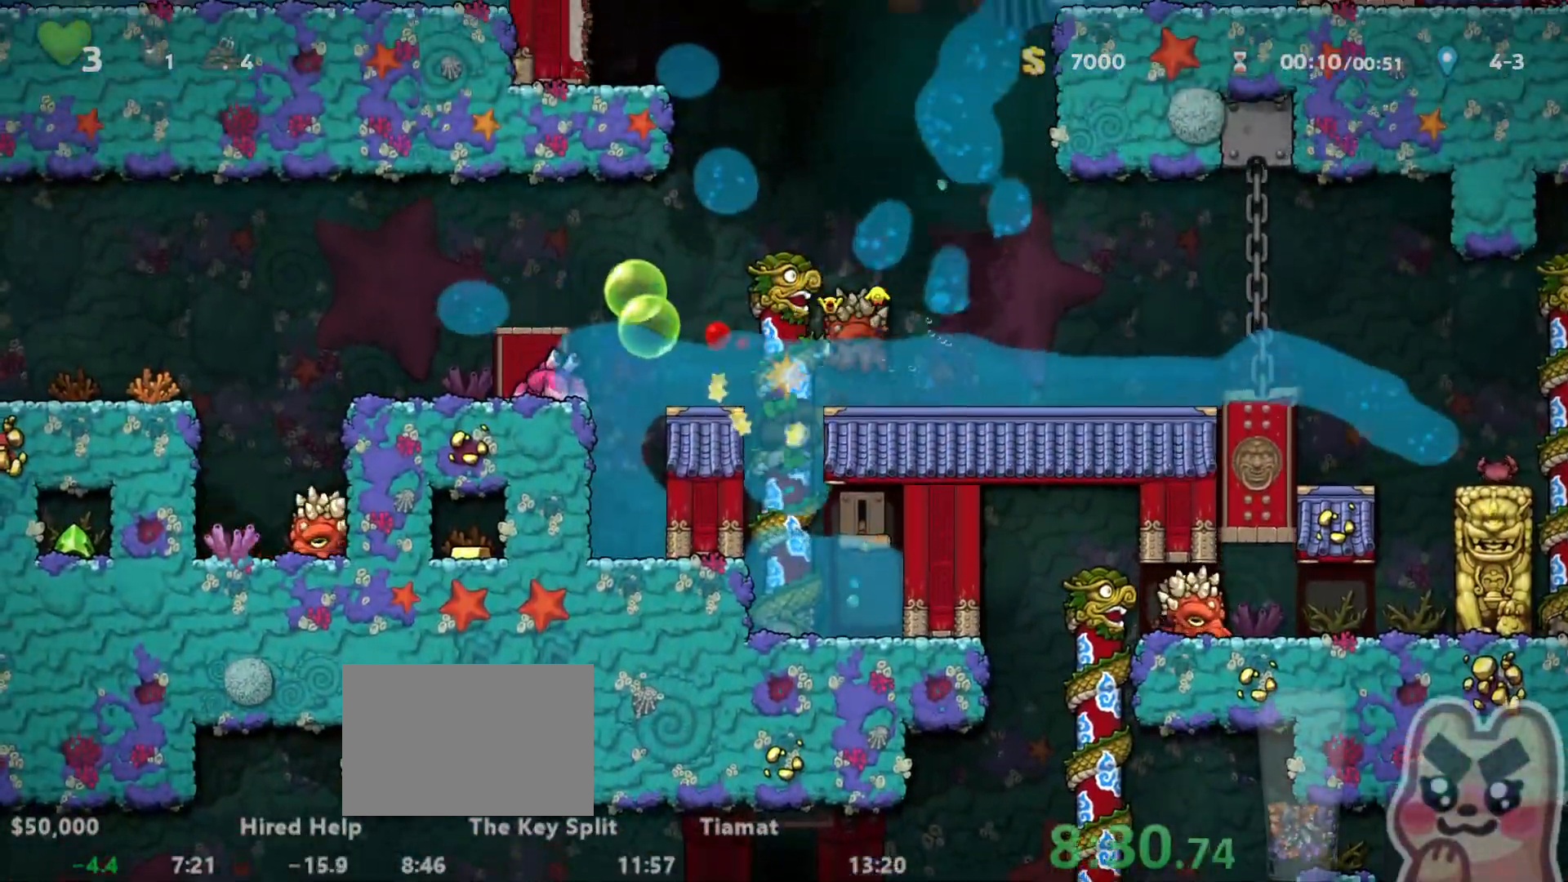
{"keys": ["right", "run", "z"], "events": [[17, "x", "up"], [167, "right", "down"], [167, "run", "down"], [167, "z", "down"], [233, "z", "up"], [267, "up", "up"], [450, "z", "down"]]}
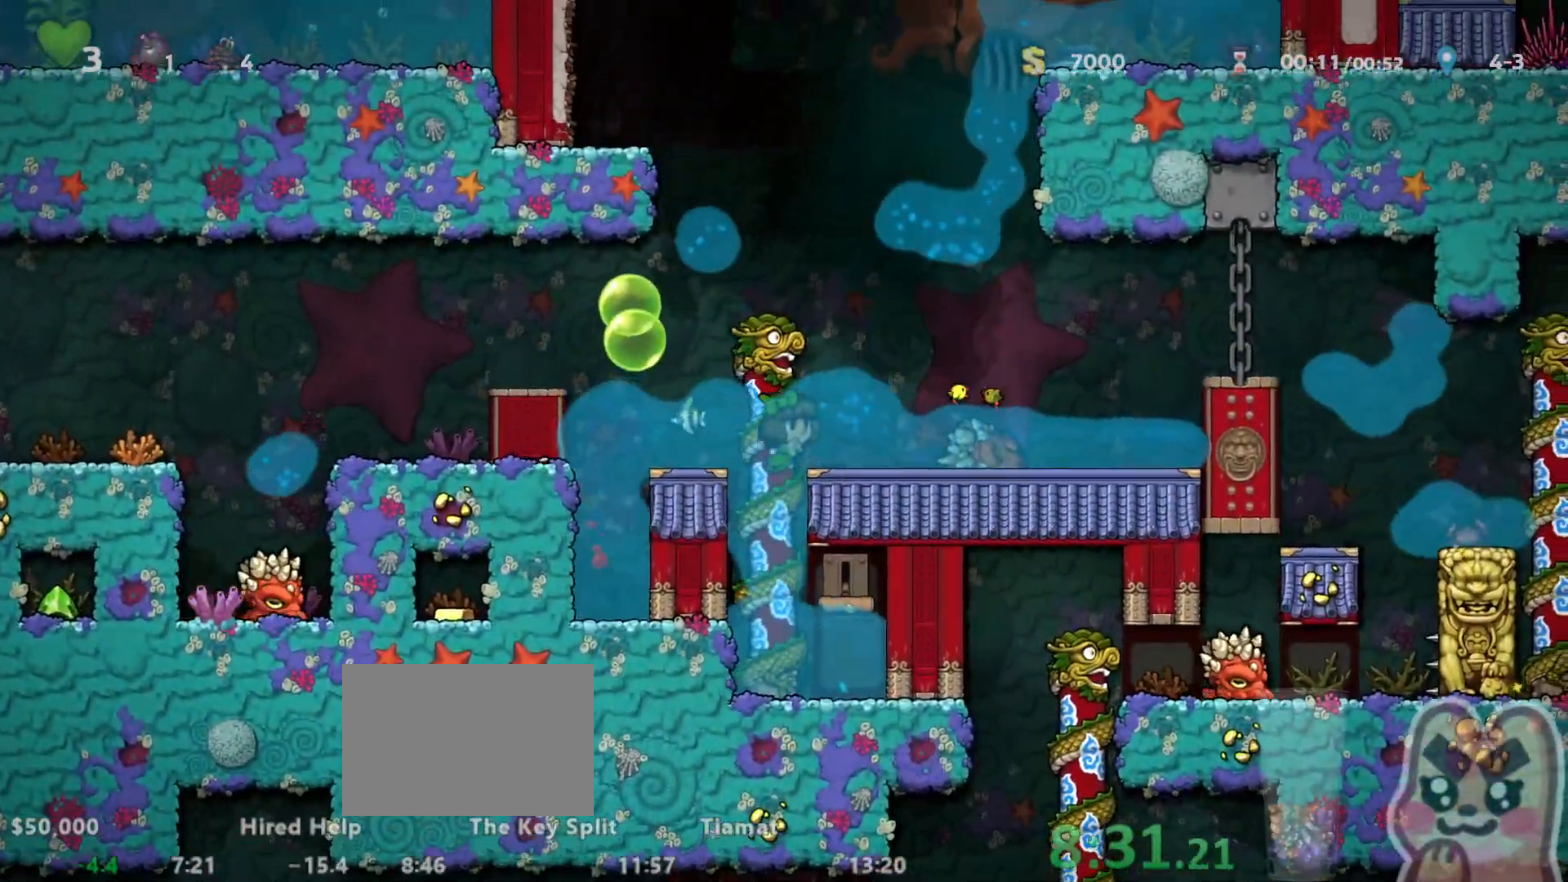
{"keys": ["right"], "events": [[50, "z", "up"], [150, "z", "down"], [233, "z", "up"], [483, "run", "up"]]}
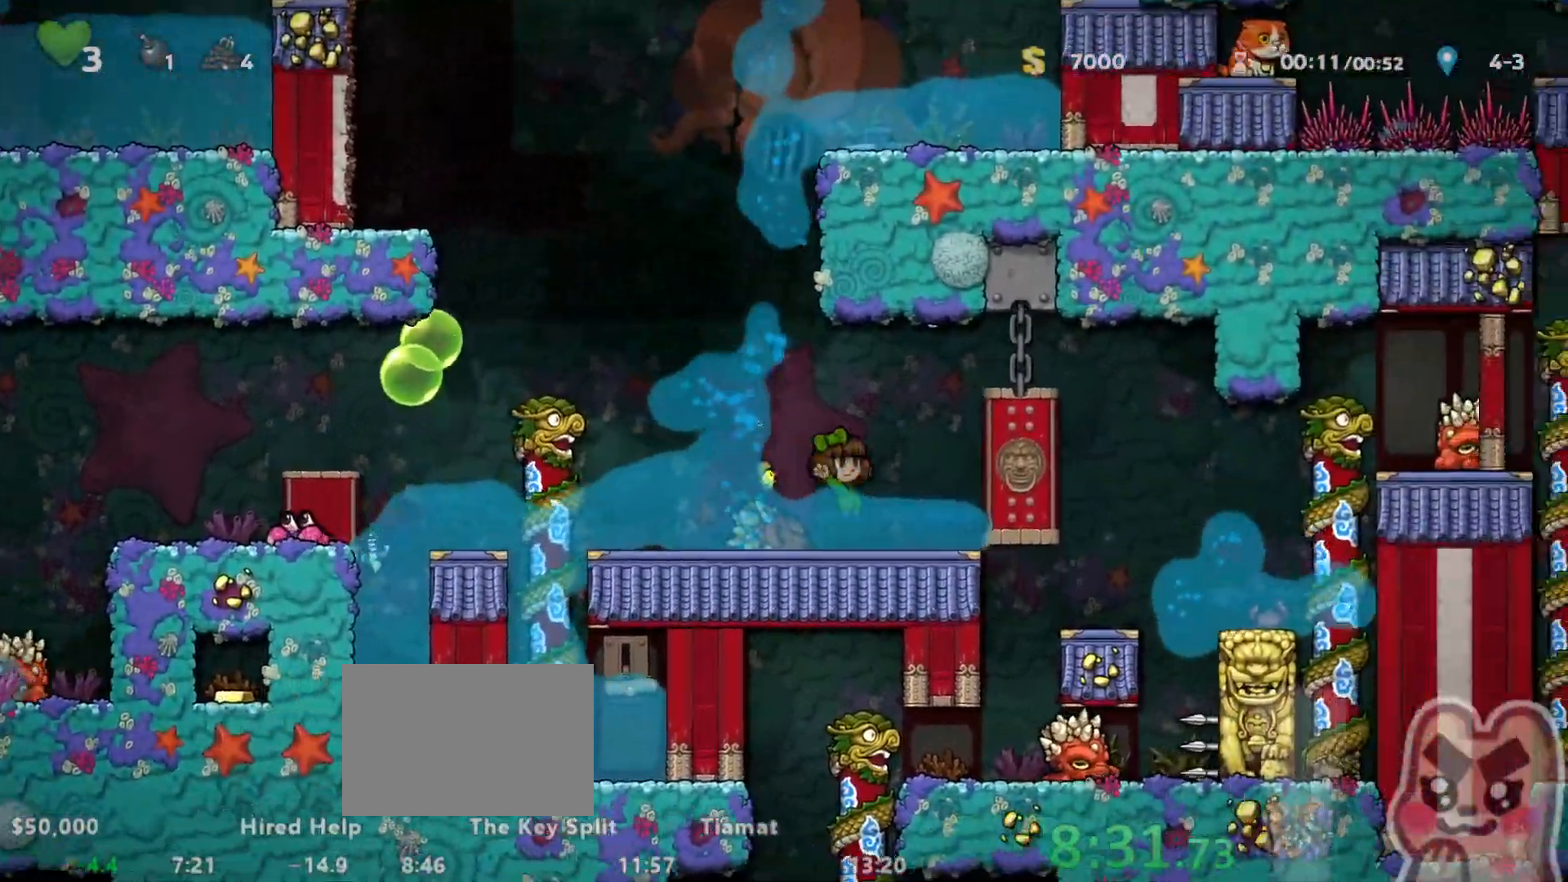
{"keys": ["right"], "events": [[117, "run", "down"], [267, "run", "up"]]}